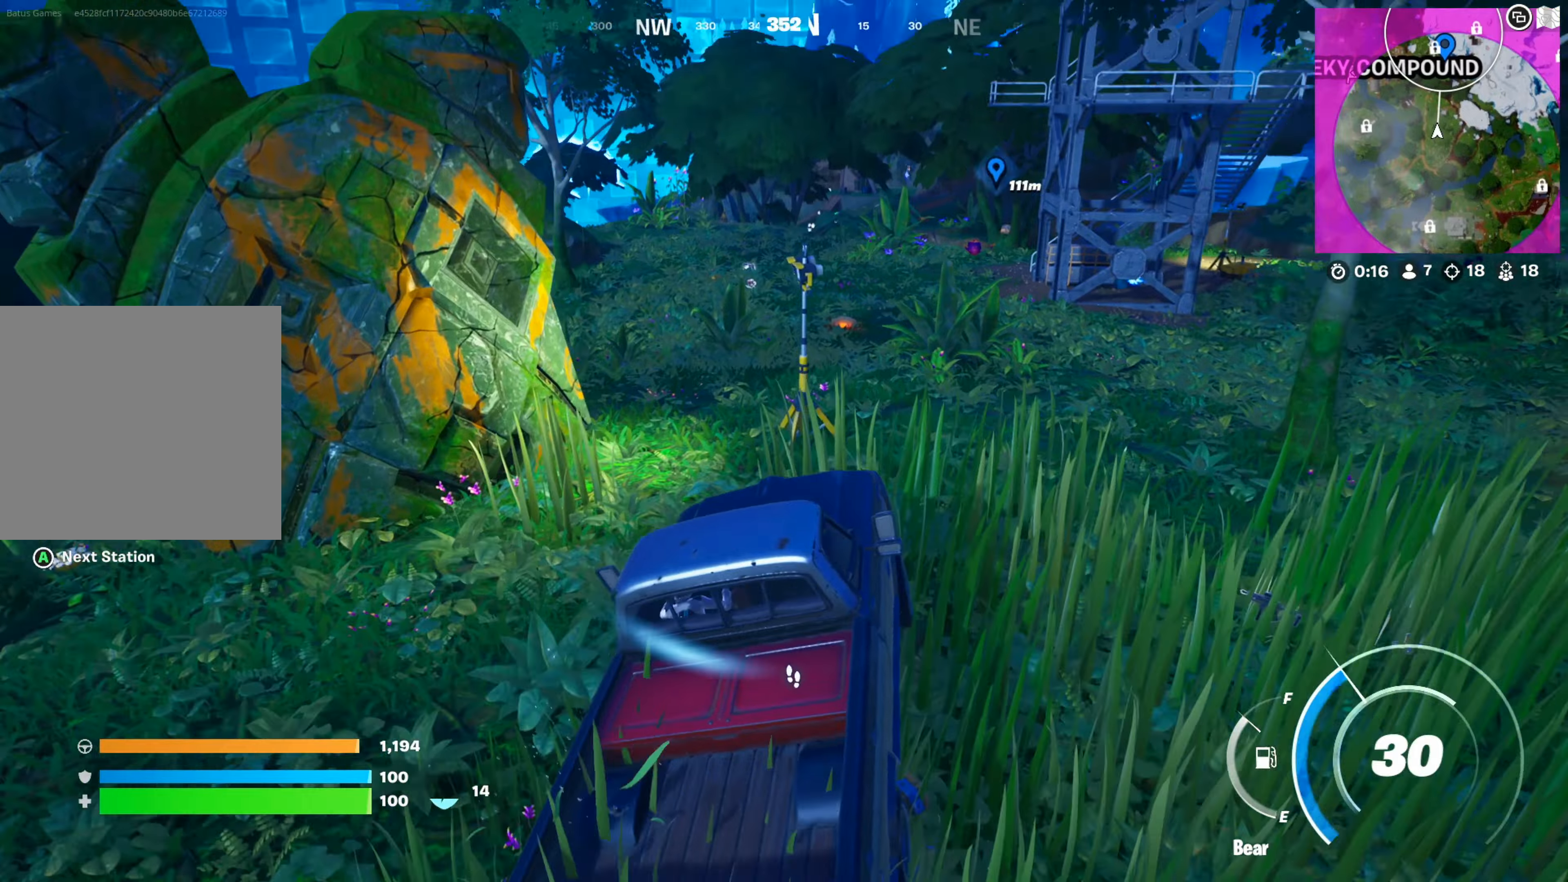
Gameplay with a controller (Xbox layout); each line is a JSON object with the inputs held at the frame after it. "events" lists button and stick changes between this image and that frame as [ms after this image, input, new state], when the widget could be followed in between. Not read: R3.
{"buttons": ["Y"], "left_stick": "up-right", "right_stick": "center", "events": [[33, "right_stick", "center"], [500, "Y", "down"]]}
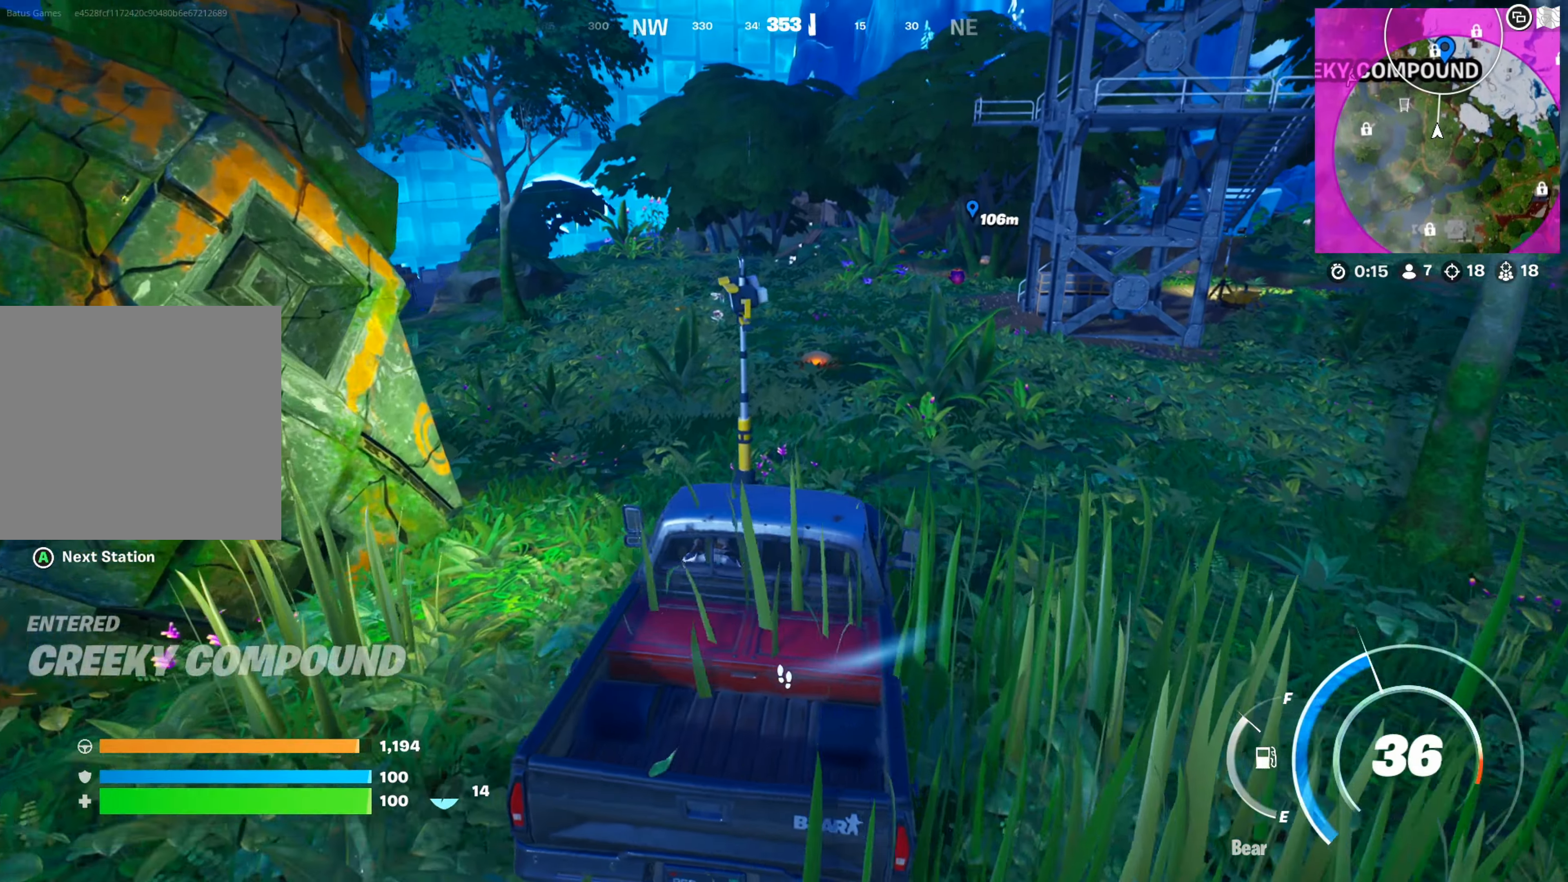
{"buttons": [], "left_stick": "up-right", "right_stick": "center", "events": [[100, "Y", "up"]]}
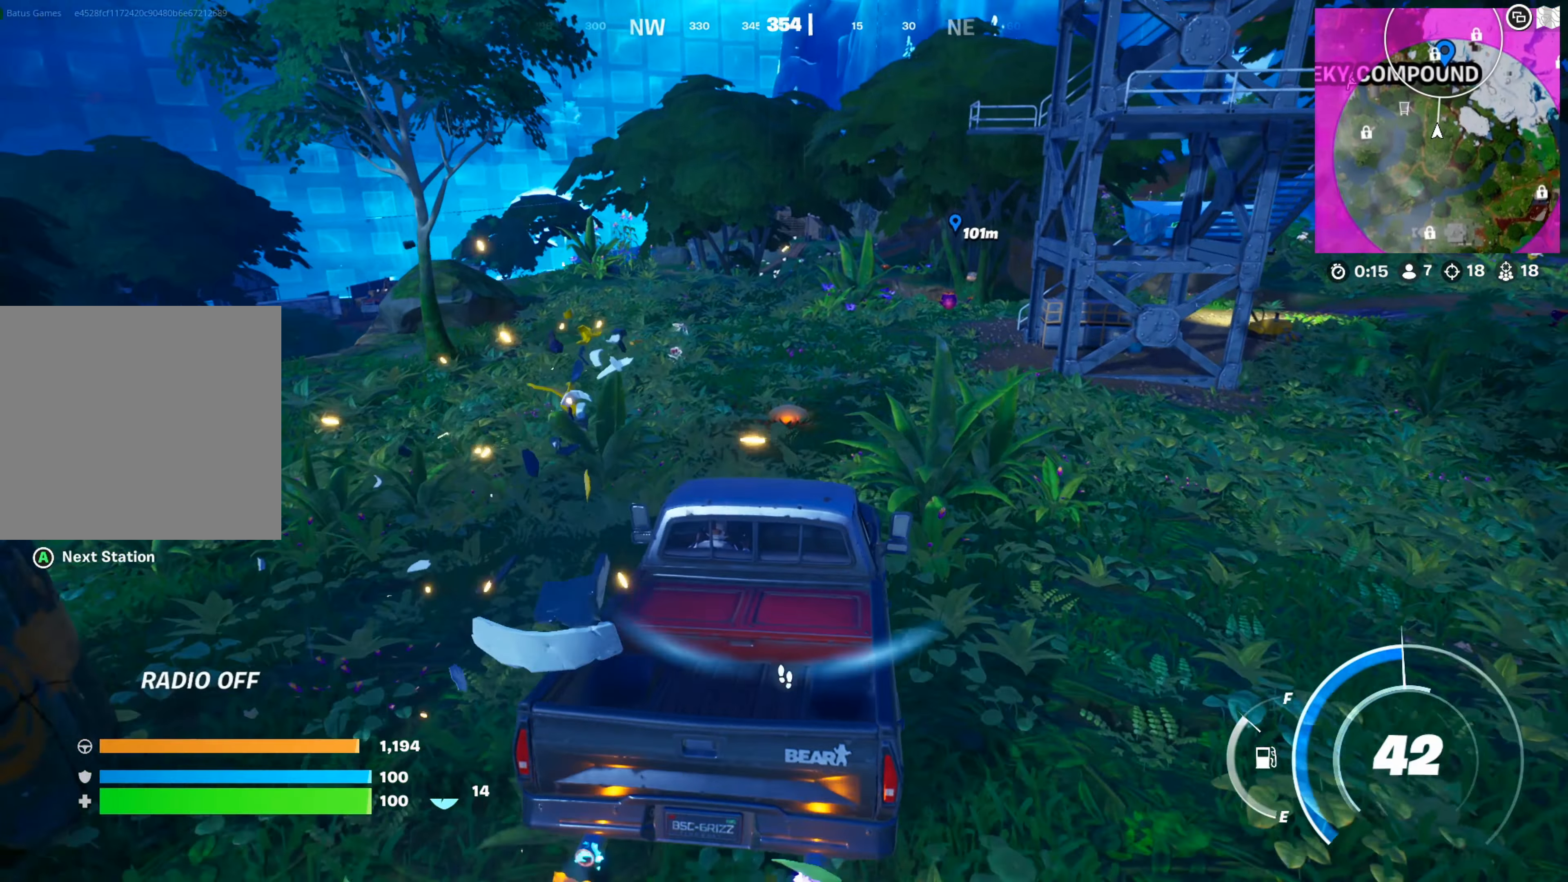
{"buttons": [], "left_stick": "up", "right_stick": "center", "events": [[83, "left_stick", "up"]]}
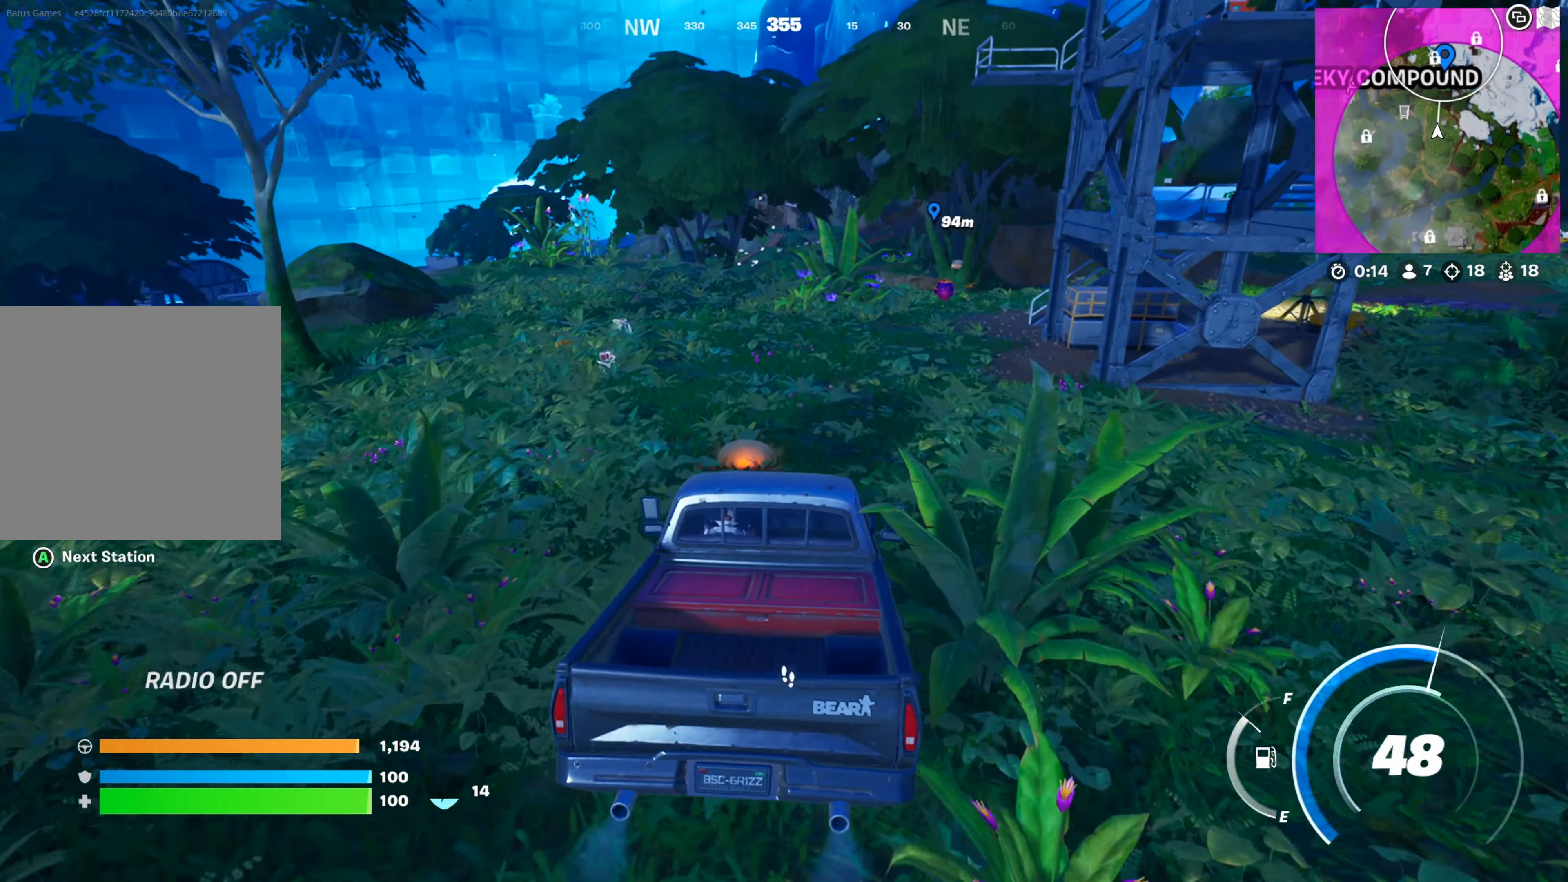
{"buttons": [], "left_stick": "center", "right_stick": "center", "events": [[100, "left_stick", "up-right"], [167, "right_stick", "right"], [350, "right_stick", "center"], [483, "left_stick", "center"]]}
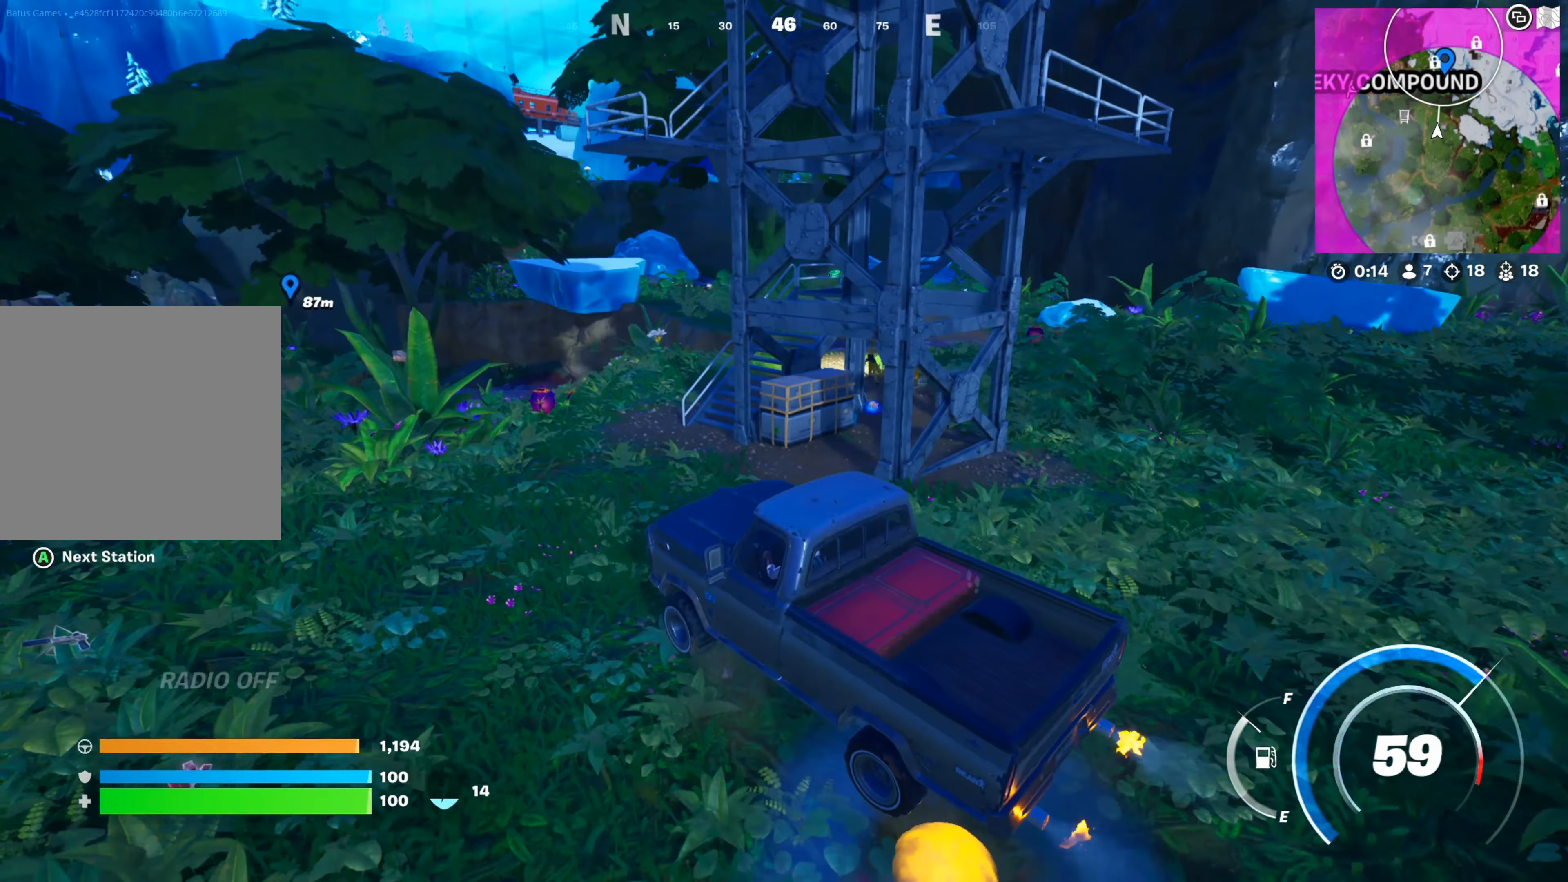
{"buttons": [], "left_stick": "center", "right_stick": "center", "events": [[100, "left_stick", "right"], [383, "left_stick", "center"]]}
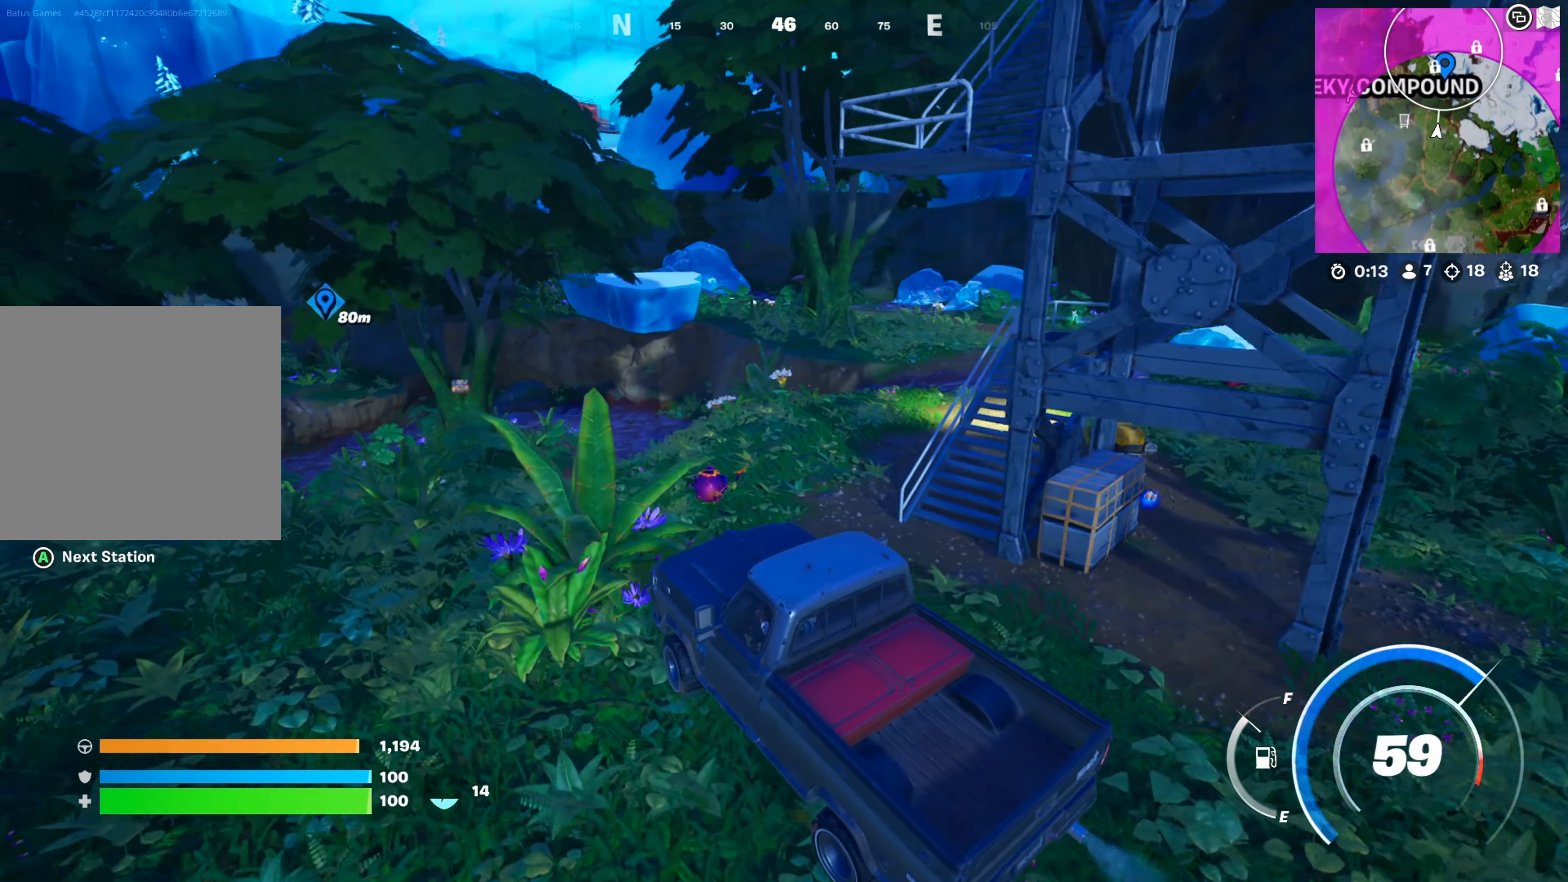
{"buttons": [], "left_stick": "right", "right_stick": "center", "events": [[17, "left_stick", "right"], [283, "right_stick", "right"], [450, "right_stick", "center"]]}
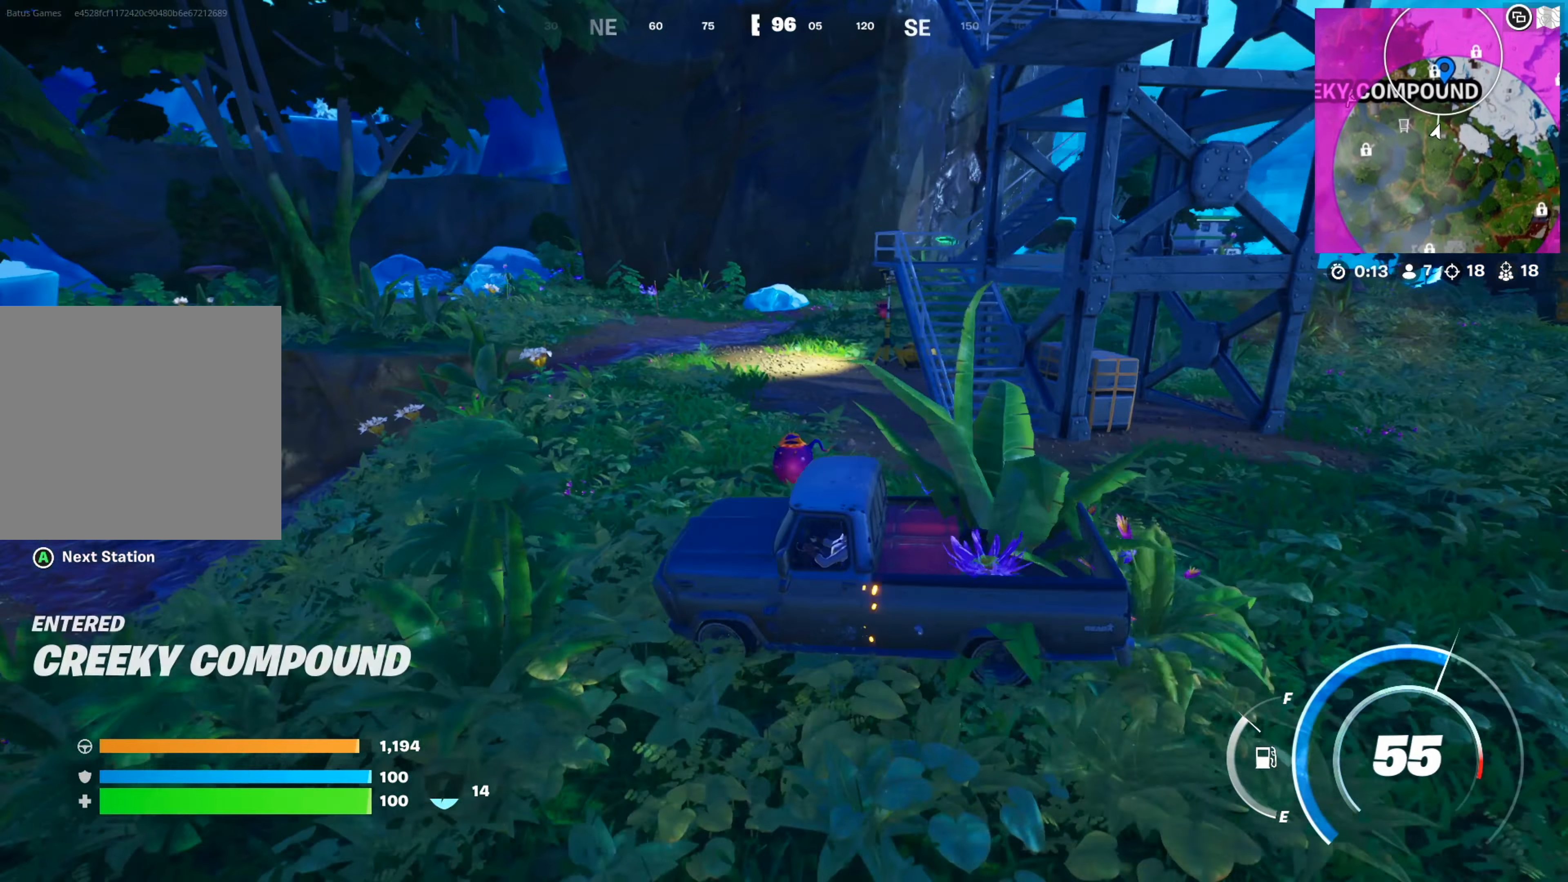
{"buttons": [], "left_stick": "right", "right_stick": "center", "events": []}
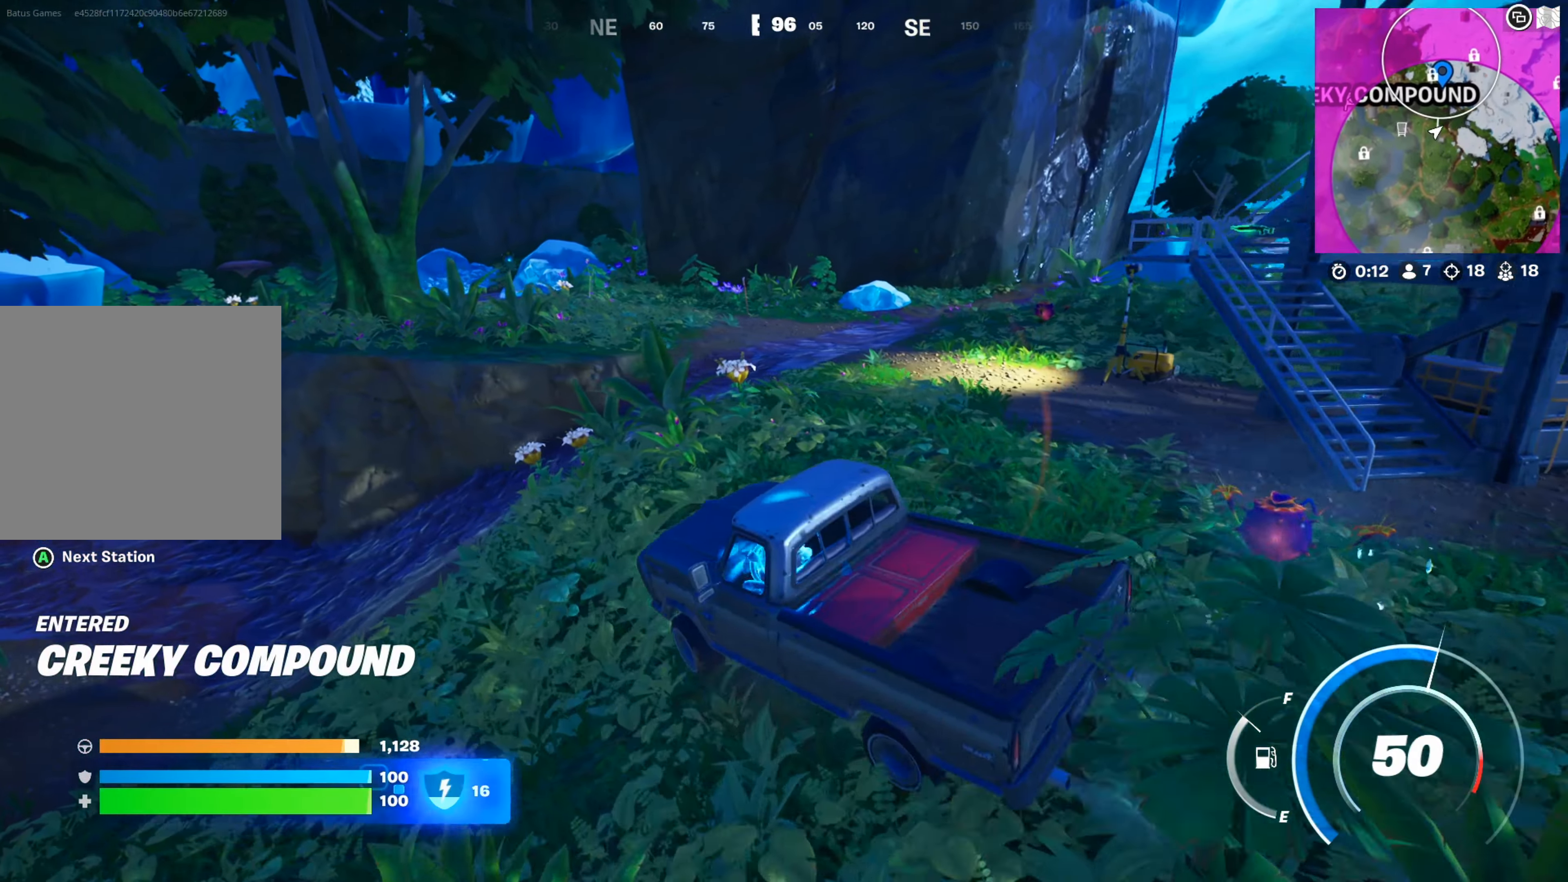
{"buttons": [], "left_stick": "right", "right_stick": "right", "events": [[450, "right_stick", "right"]]}
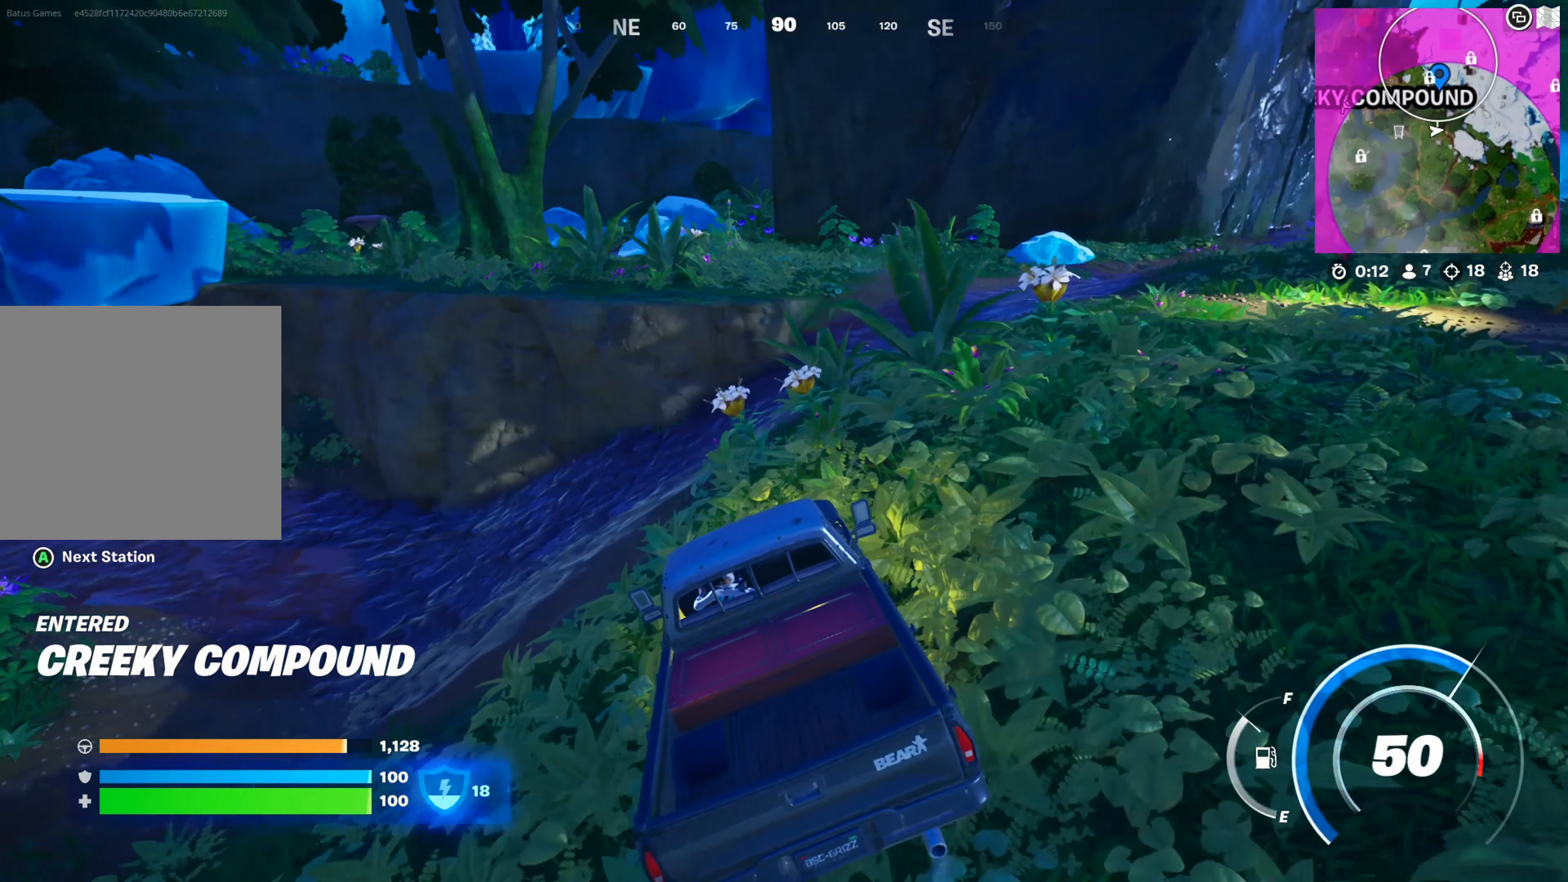
{"buttons": [], "left_stick": "right", "right_stick": "center", "events": [[133, "right_stick", "center"]]}
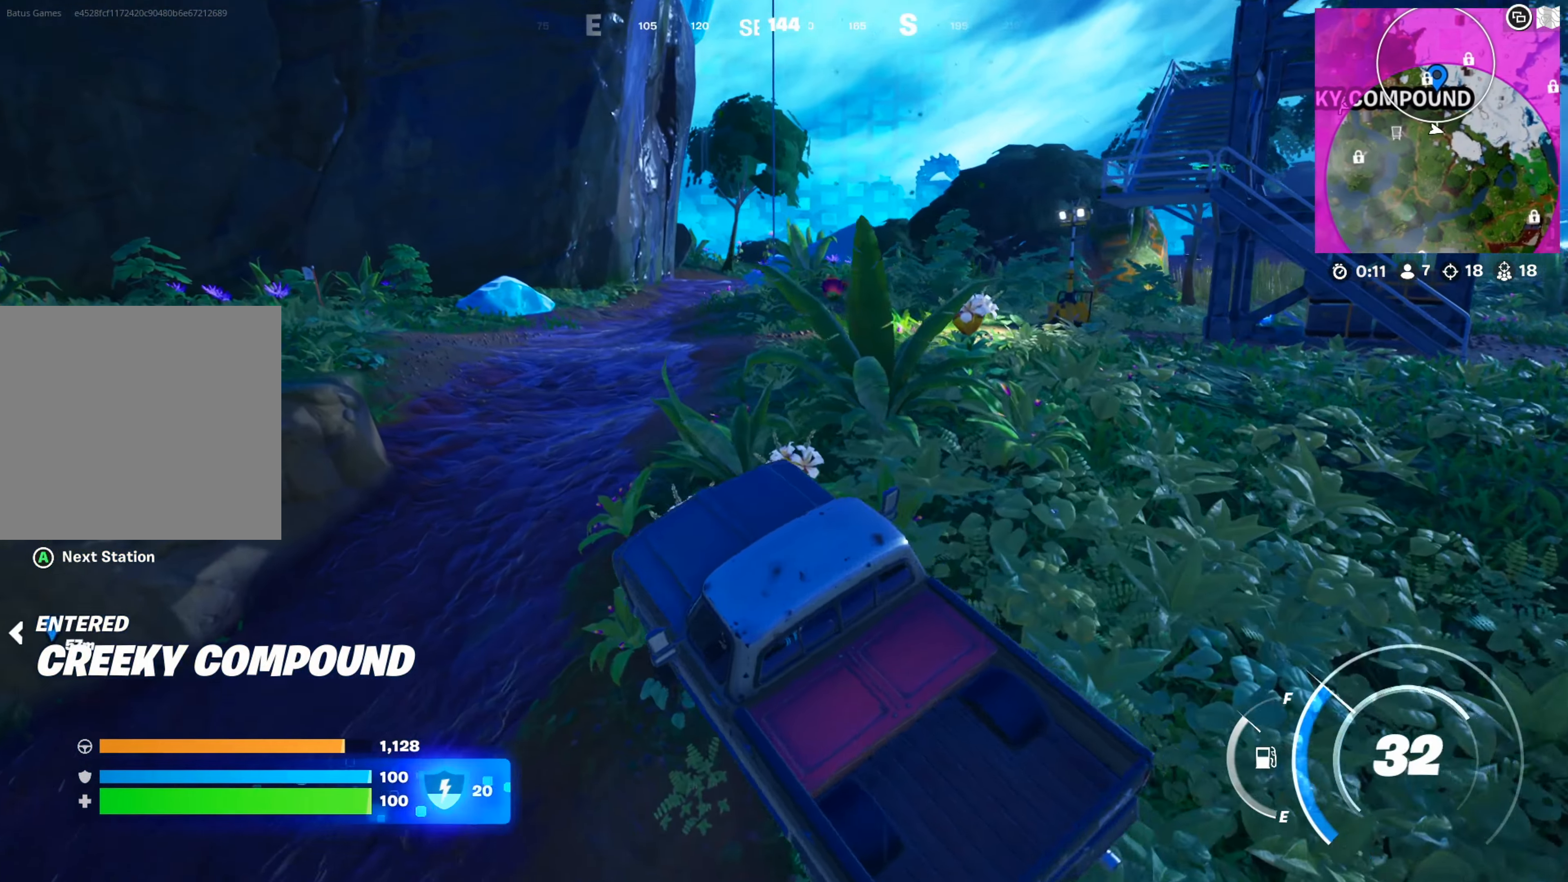
{"buttons": [], "left_stick": "up-left", "right_stick": "up-left", "events": [[50, "right_stick", "right"], [150, "right_stick", "down-right"], [200, "left_stick", "up-right"], [250, "right_stick", "center"], [350, "left_stick", "up"], [467, "left_stick", "up-left"], [500, "right_stick", "up-left"]]}
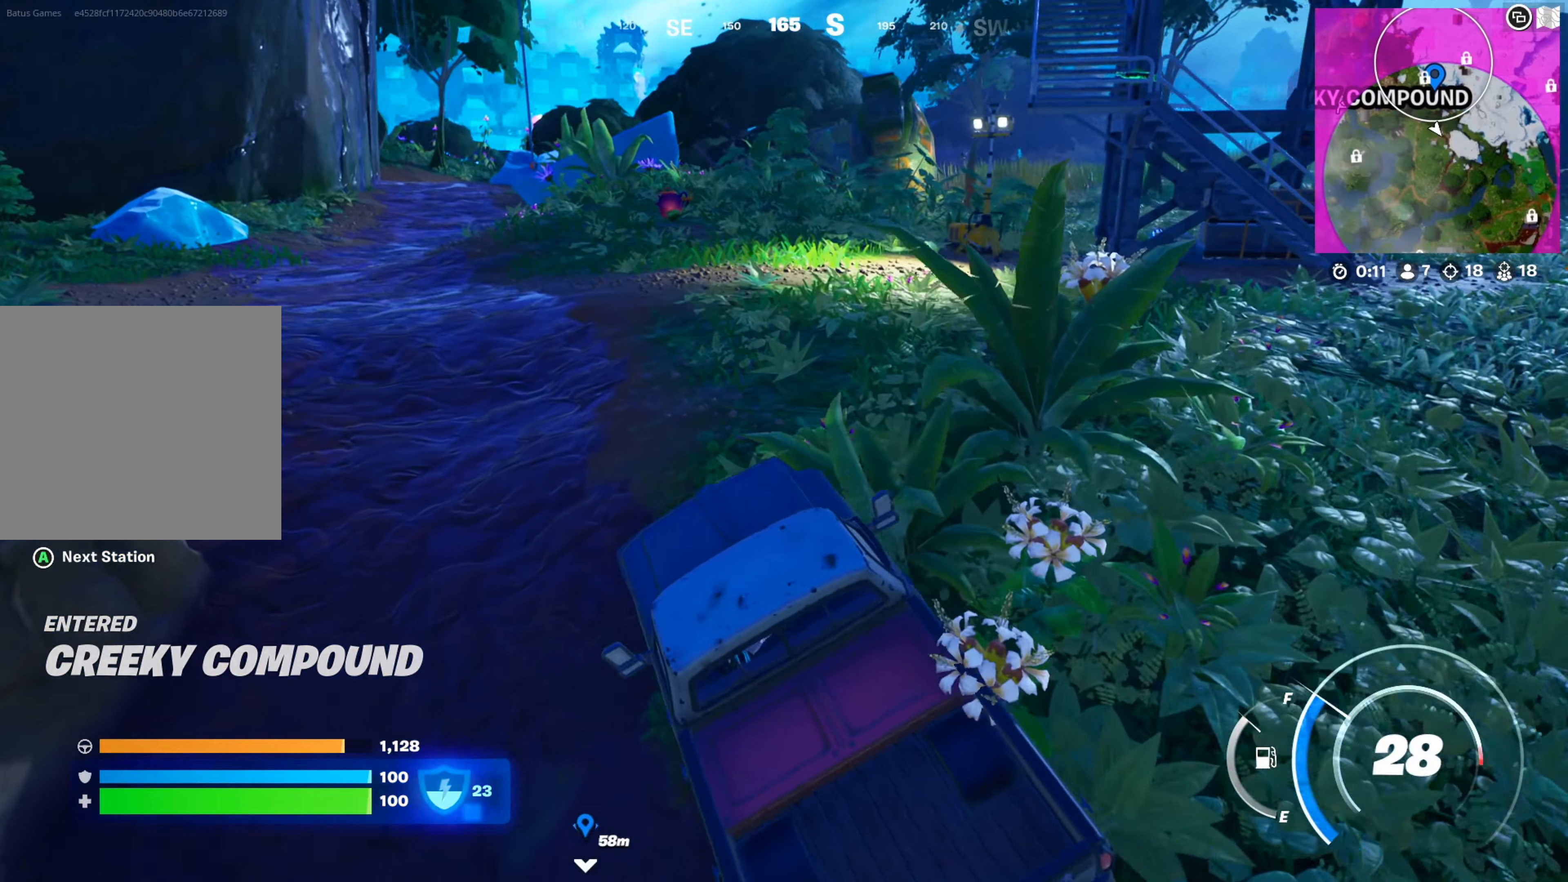
{"buttons": [], "left_stick": "left", "right_stick": "center", "events": [[167, "right_stick", "center"], [317, "right_stick", "down-left"], [417, "left_stick", "left"], [484, "right_stick", "center"]]}
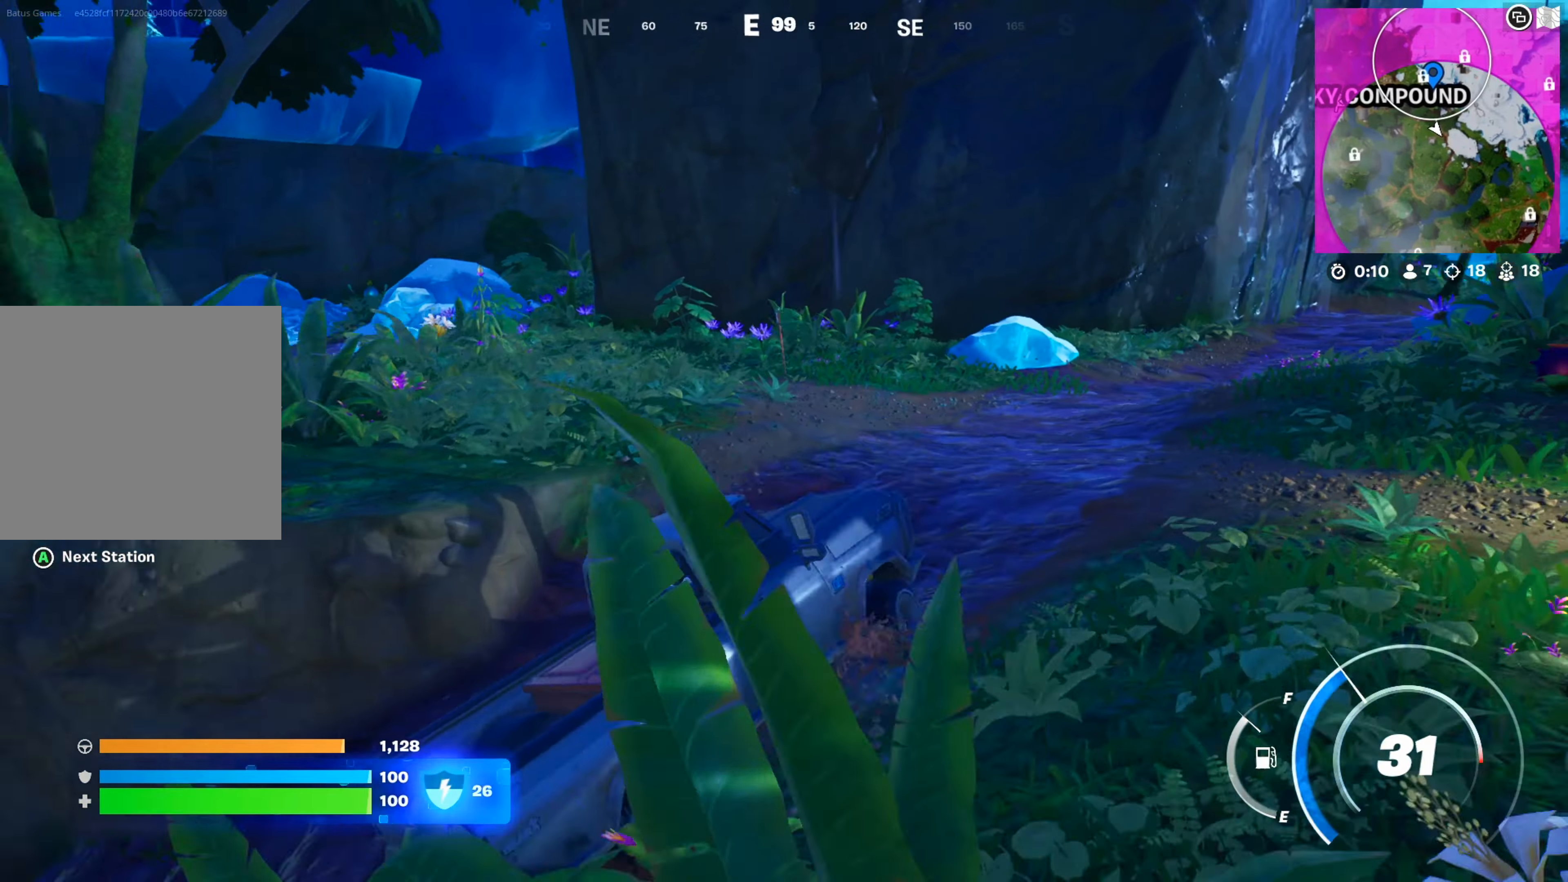
{"buttons": [], "left_stick": "left", "right_stick": "center", "events": [[167, "right_stick", "left"], [334, "right_stick", "center"]]}
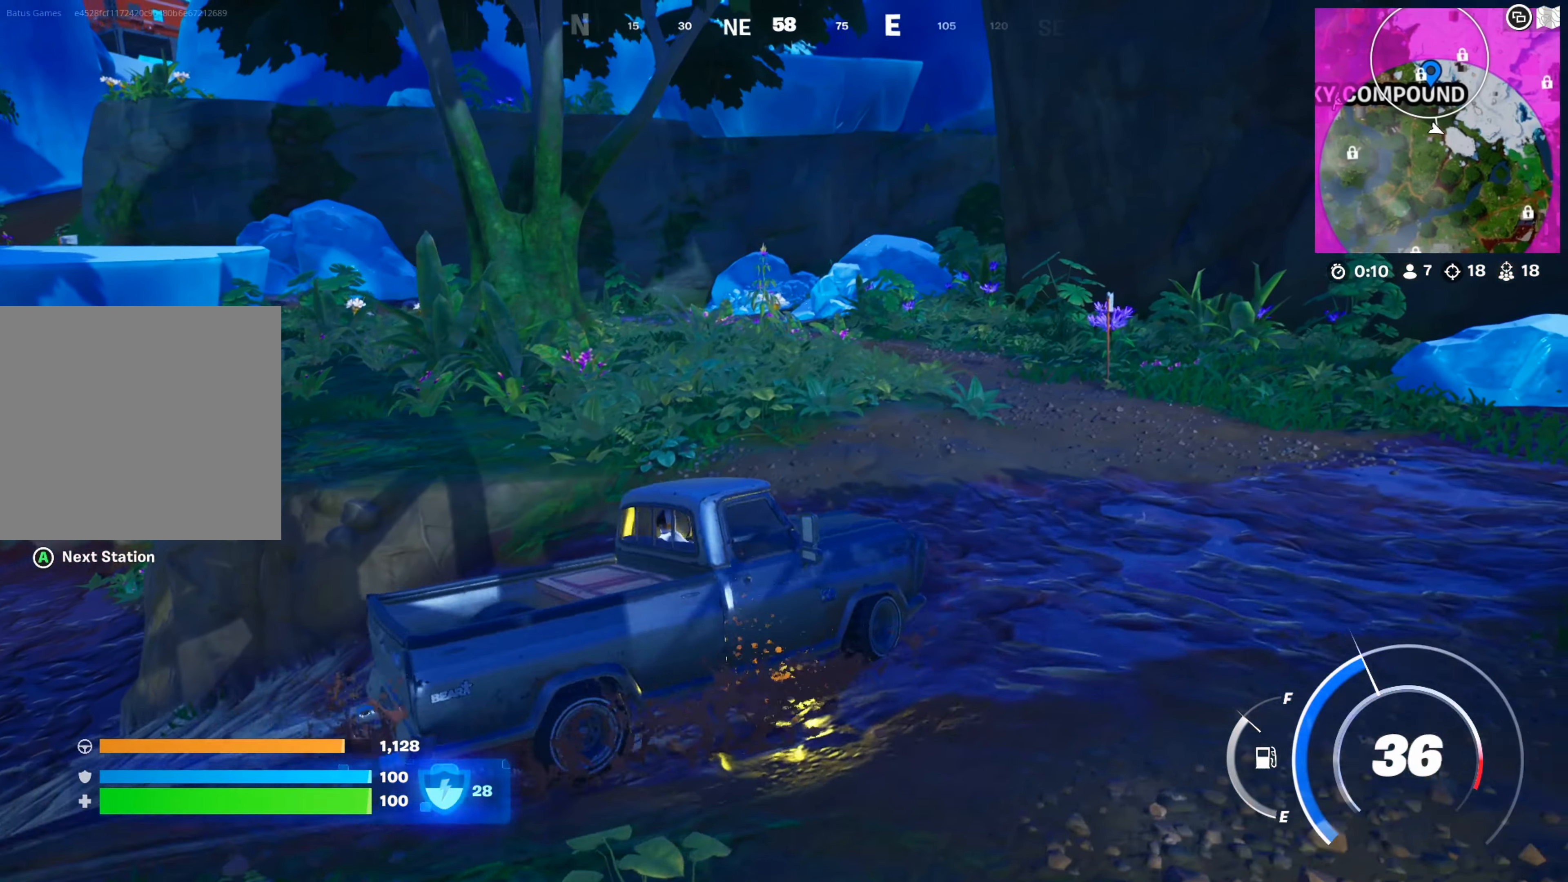
{"buttons": [], "left_stick": "up-left", "right_stick": "center", "events": [[234, "right_stick", "up"], [367, "right_stick", "center"], [484, "left_stick", "up-left"]]}
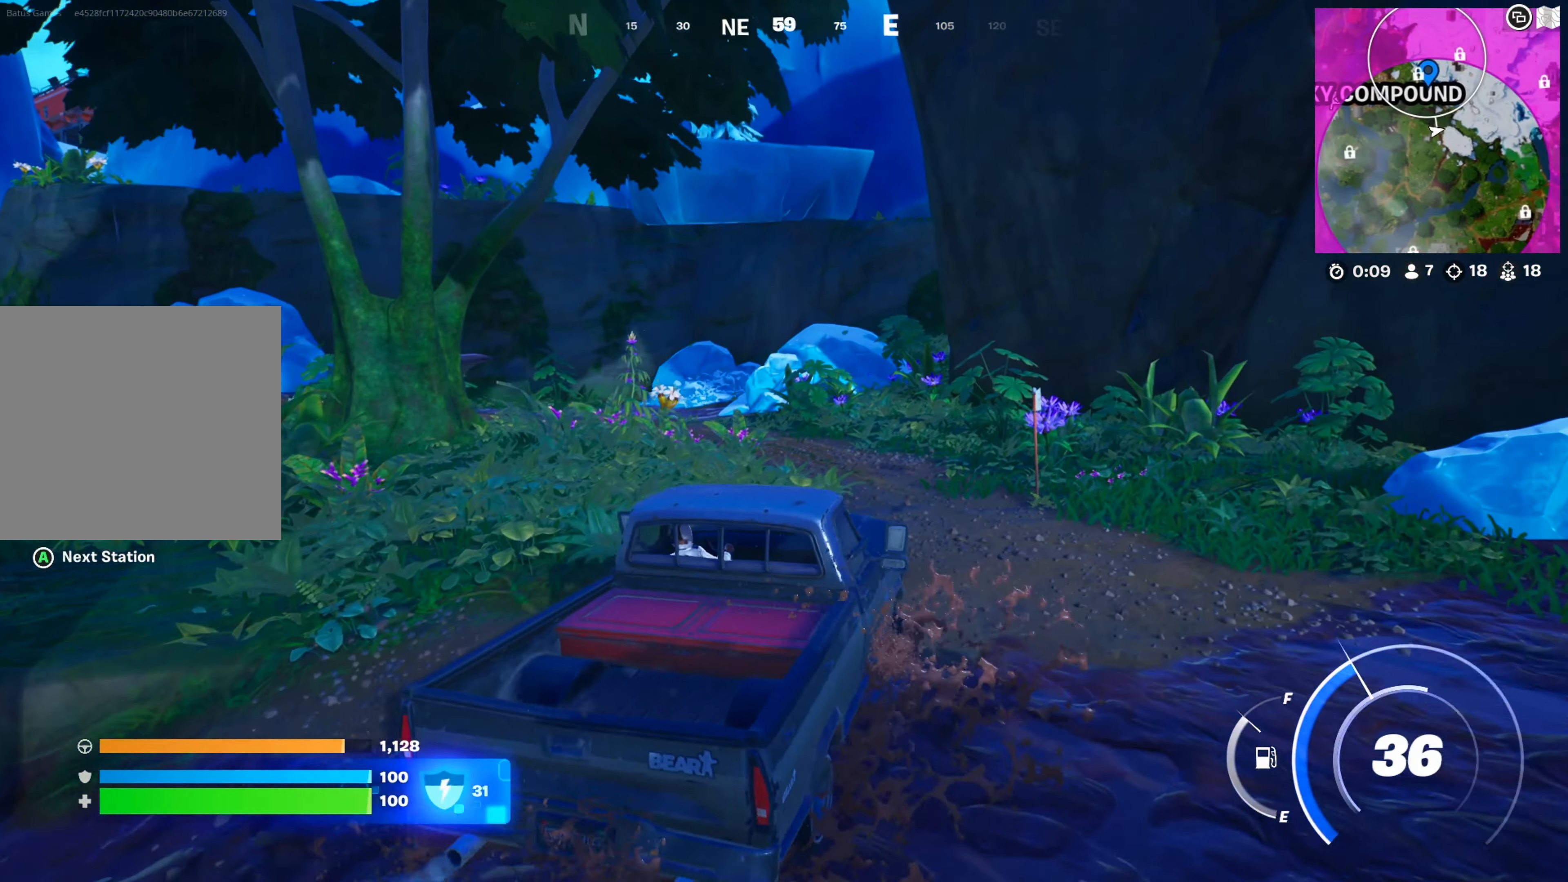
{"buttons": [], "left_stick": "up-left", "right_stick": "center", "events": []}
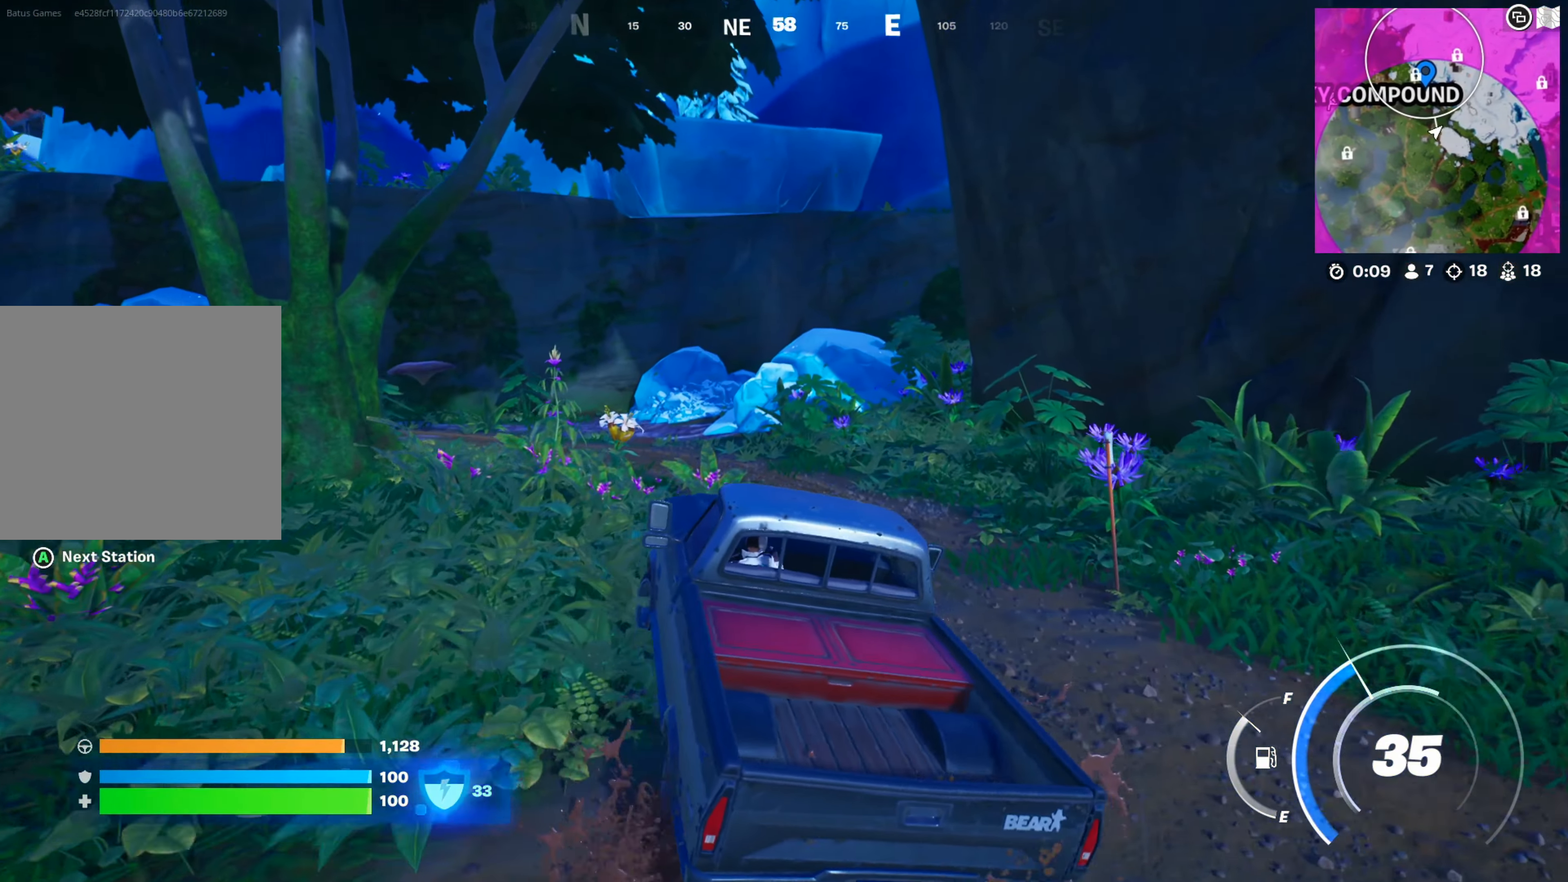
{"buttons": [], "left_stick": "down-right", "right_stick": "center", "events": [[34, "right_stick", "left"], [167, "left_stick", "up"], [167, "right_stick", "center"], [317, "left_stick", "right"], [317, "right_stick", "right"], [417, "left_stick", "down-right"], [484, "right_stick", "center"]]}
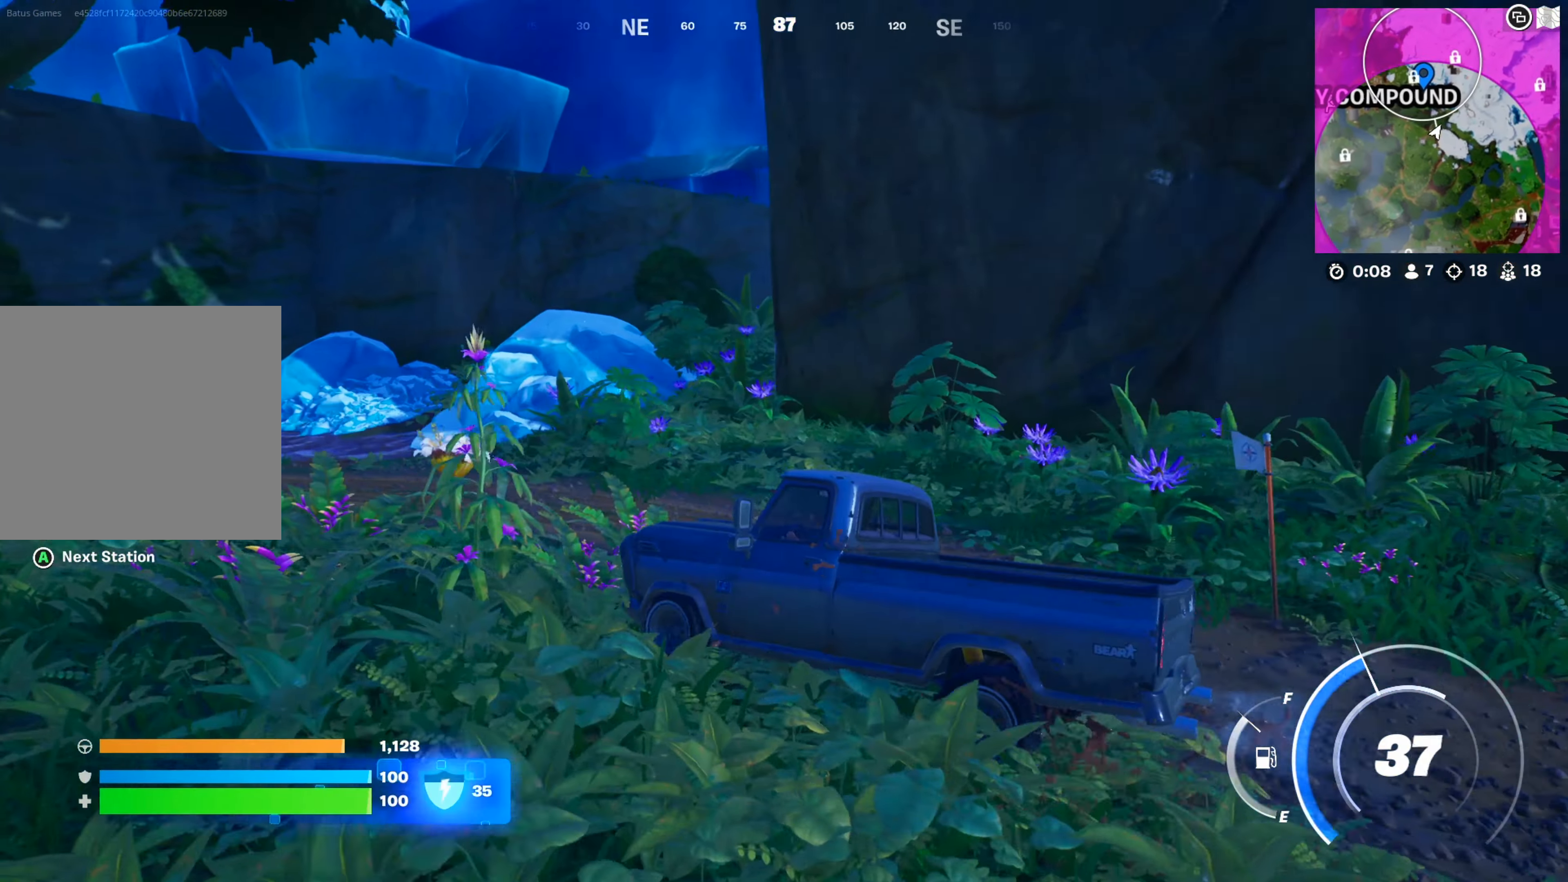
{"buttons": [], "left_stick": "left", "right_stick": "center", "events": [[334, "right_stick", "up"], [434, "left_stick", "down-left"], [467, "right_stick", "center"], [500, "left_stick", "left"]]}
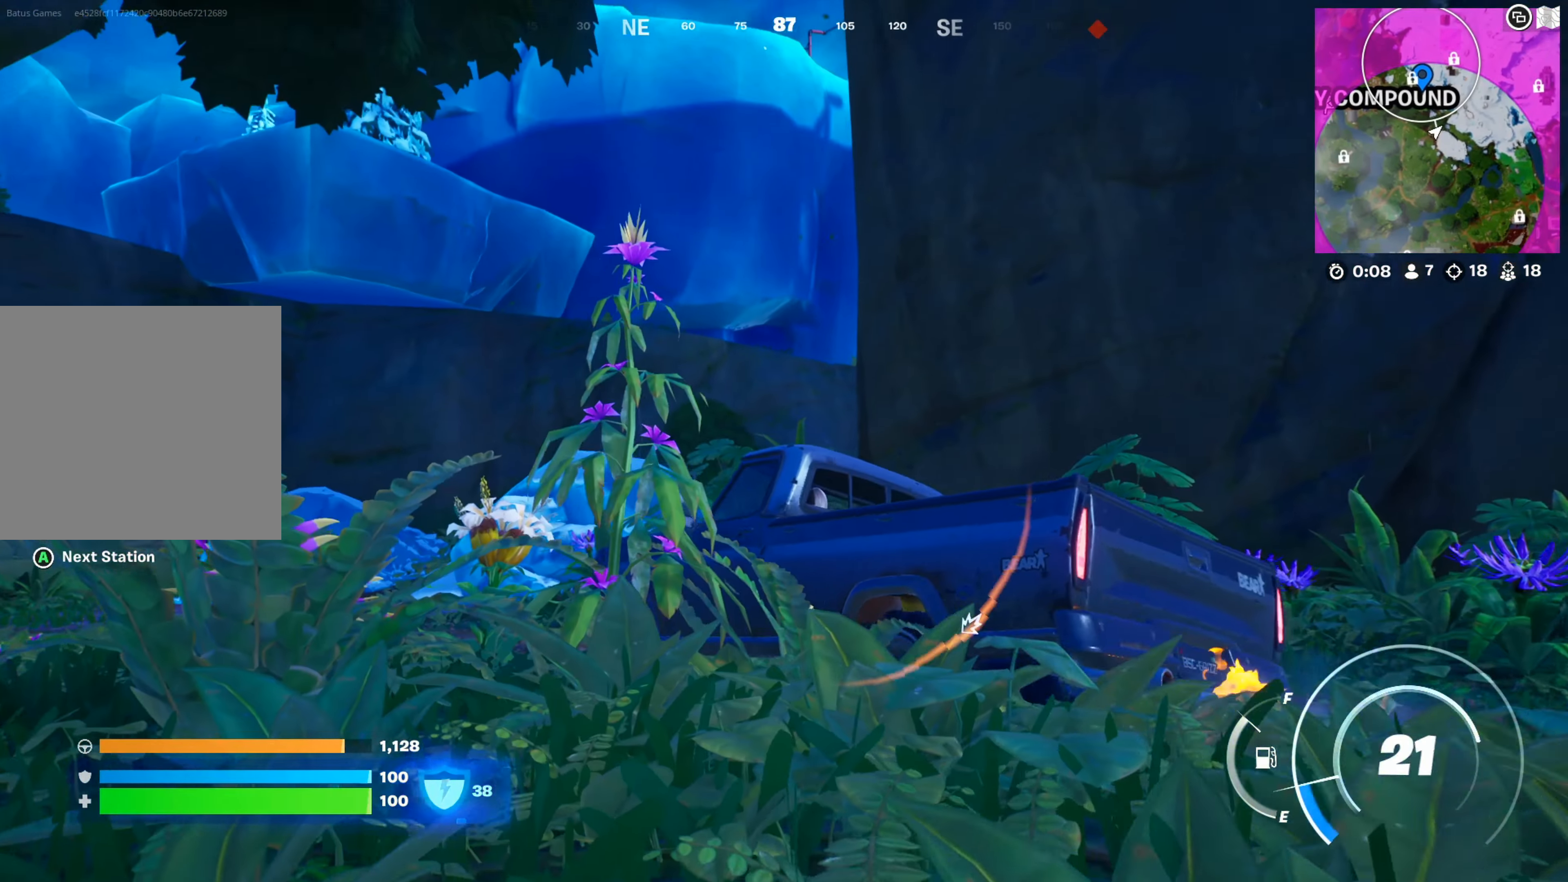
{"buttons": [], "left_stick": "left", "right_stick": "center", "events": [[84, "right_stick", "left"], [234, "left_stick", "center"], [234, "right_stick", "center"], [300, "left_stick", "left"]]}
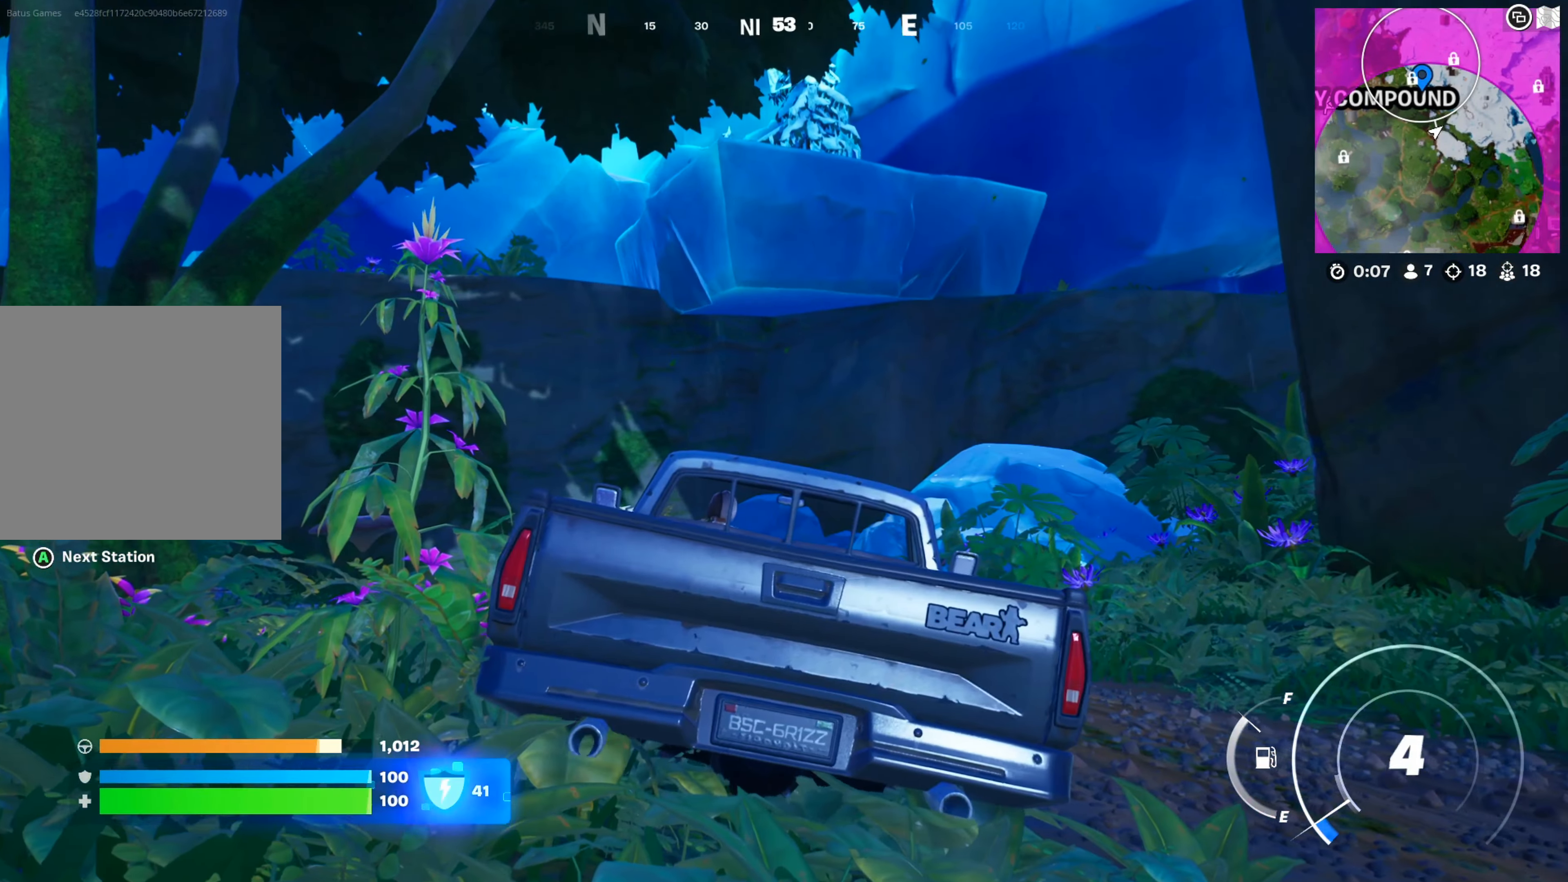
{"buttons": [], "left_stick": "up", "right_stick": "center", "events": [[34, "left_stick", "up"], [34, "right_stick", "down"], [250, "right_stick", "center"]]}
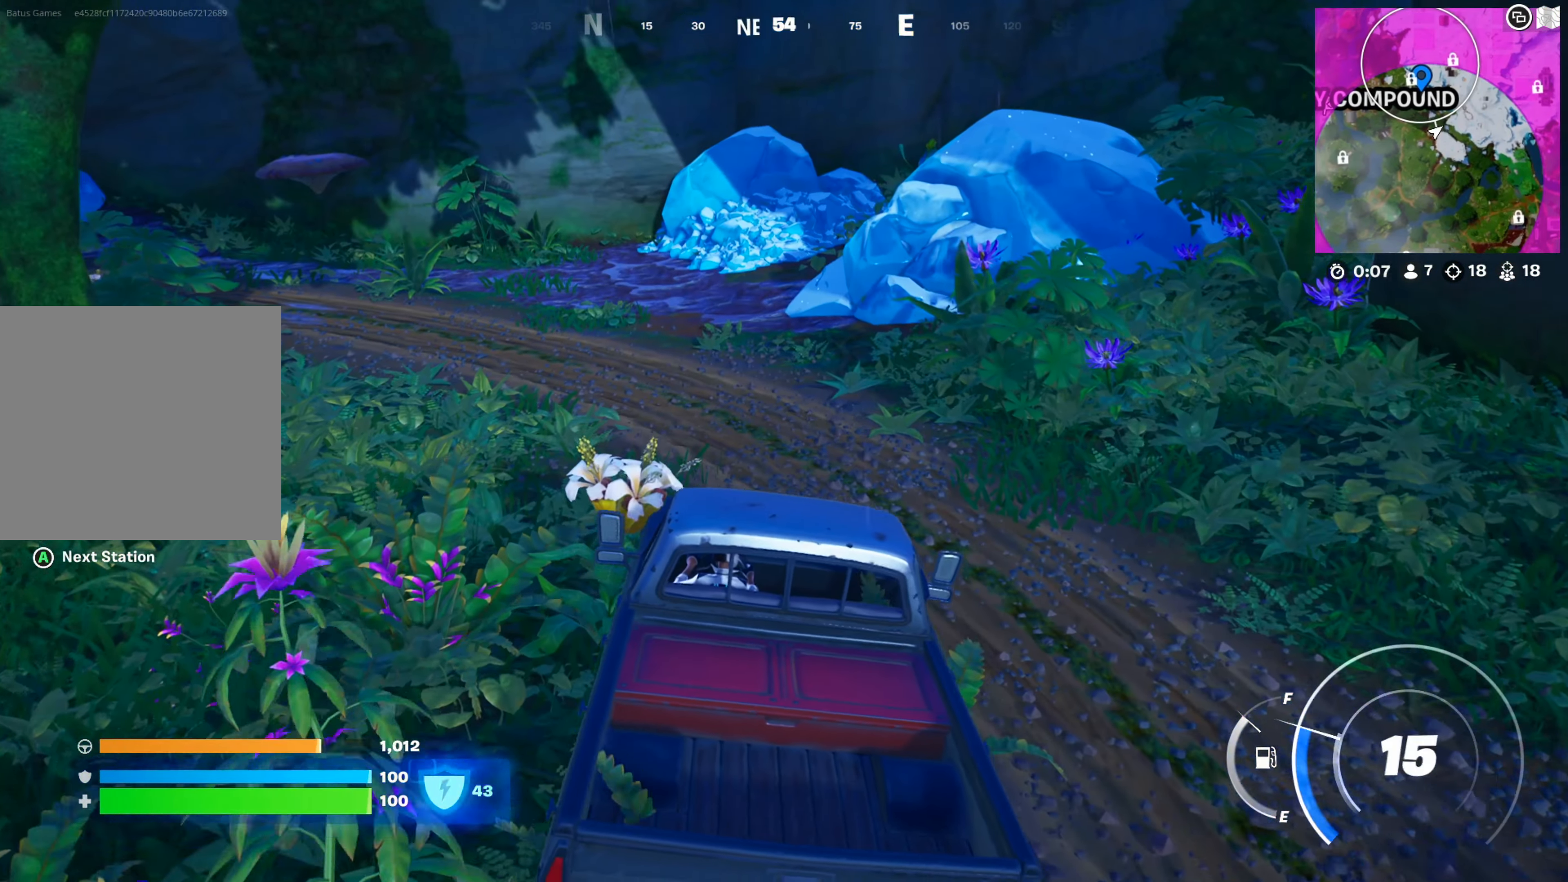
{"buttons": [], "left_stick": "left", "right_stick": "center", "events": [[167, "left_stick", "up-left"], [184, "right_stick", "up-left"], [367, "right_stick", "center"], [417, "left_stick", "left"]]}
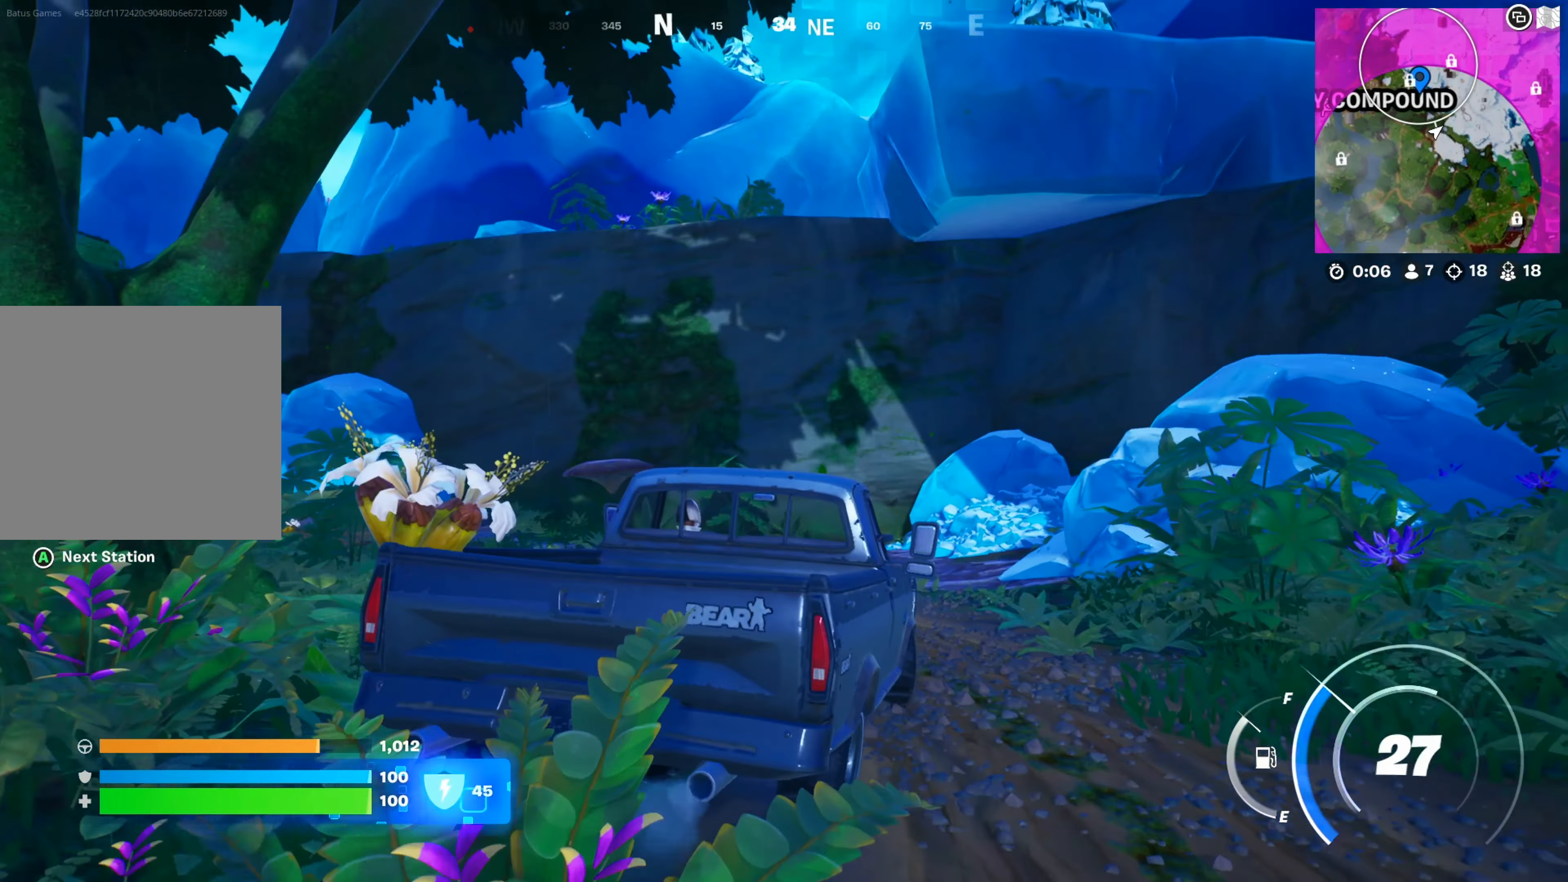
{"buttons": [], "left_stick": "left", "right_stick": "up", "events": [[17, "right_stick", "down-left"], [184, "right_stick", "center"], [384, "right_stick", "up"]]}
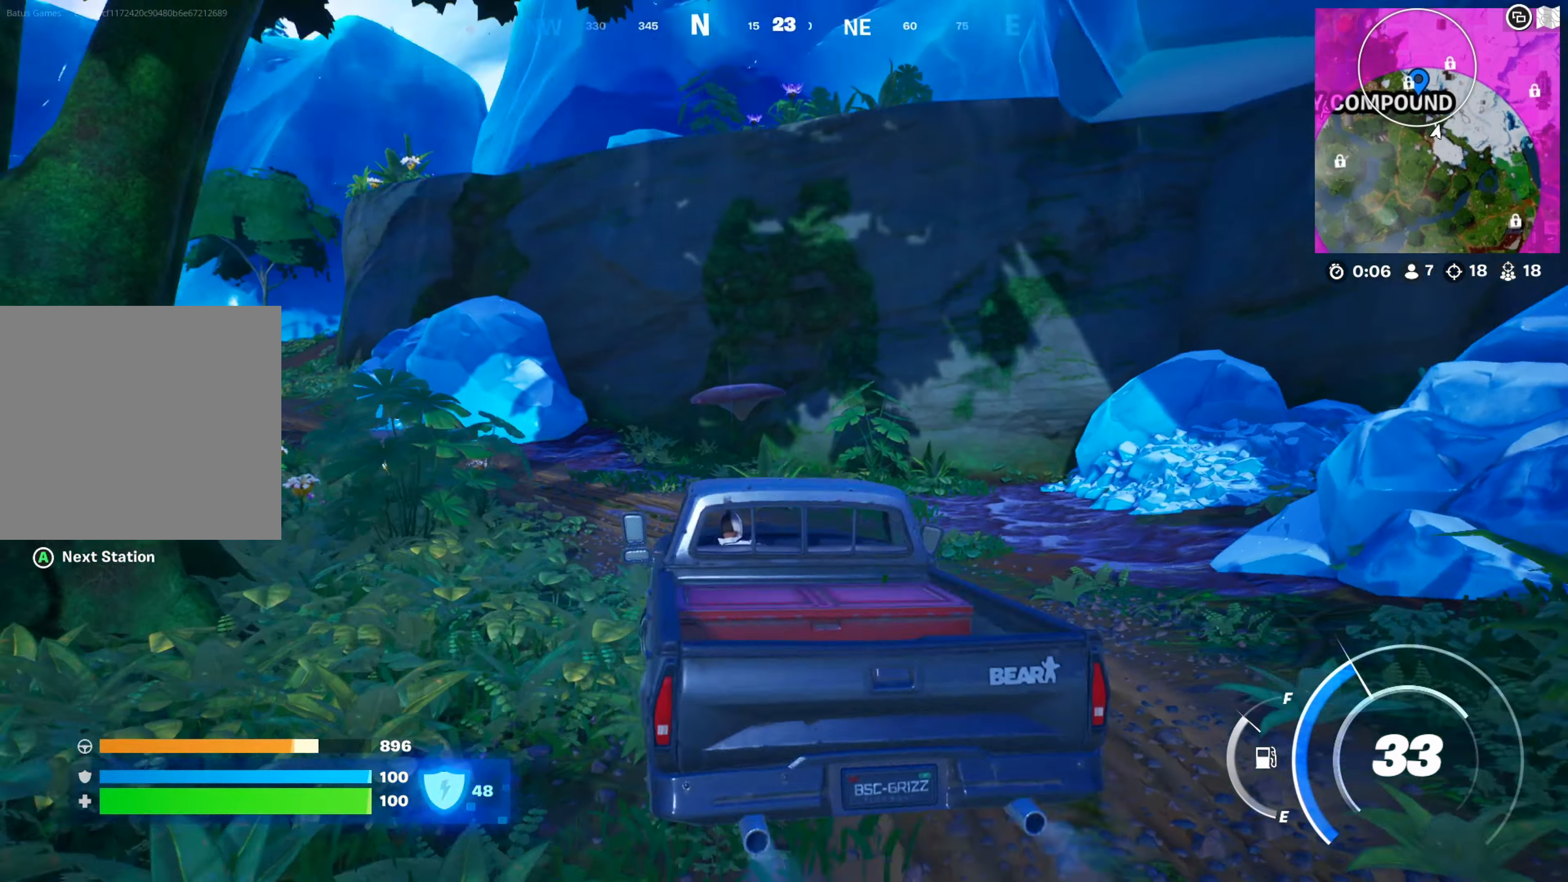
{"buttons": [], "left_stick": "up-left", "right_stick": "center", "events": [[33, "left_stick", "up-left"], [50, "right_stick", "center"], [200, "right_stick", "down-left"], [400, "right_stick", "center"]]}
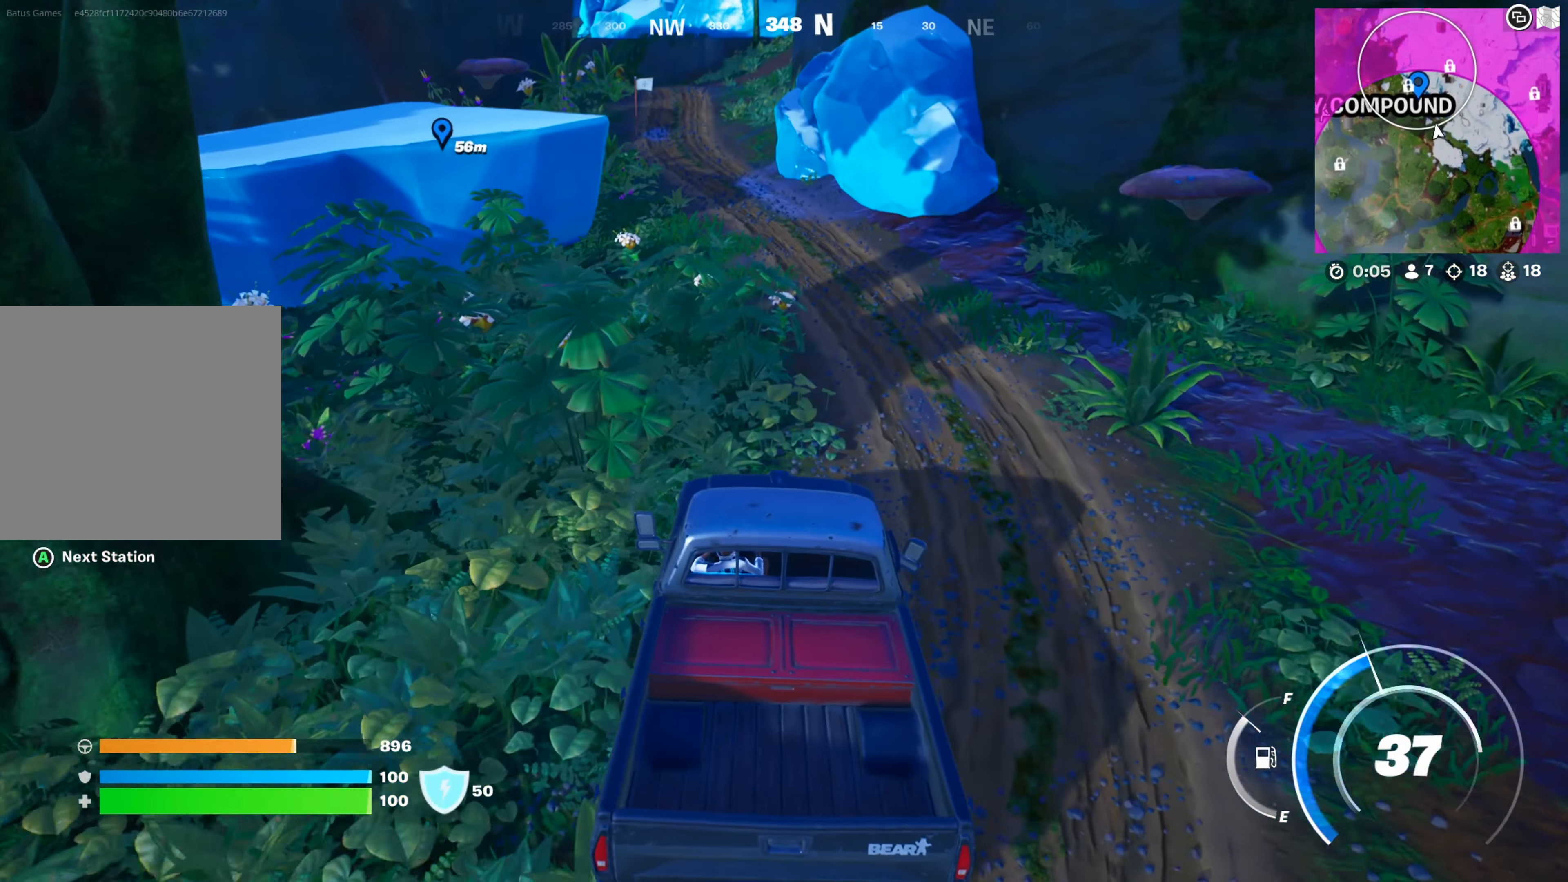
{"buttons": [], "left_stick": "up-right", "right_stick": "up", "events": [[33, "left_stick", "up"], [400, "left_stick", "up-right"], [450, "right_stick", "up"]]}
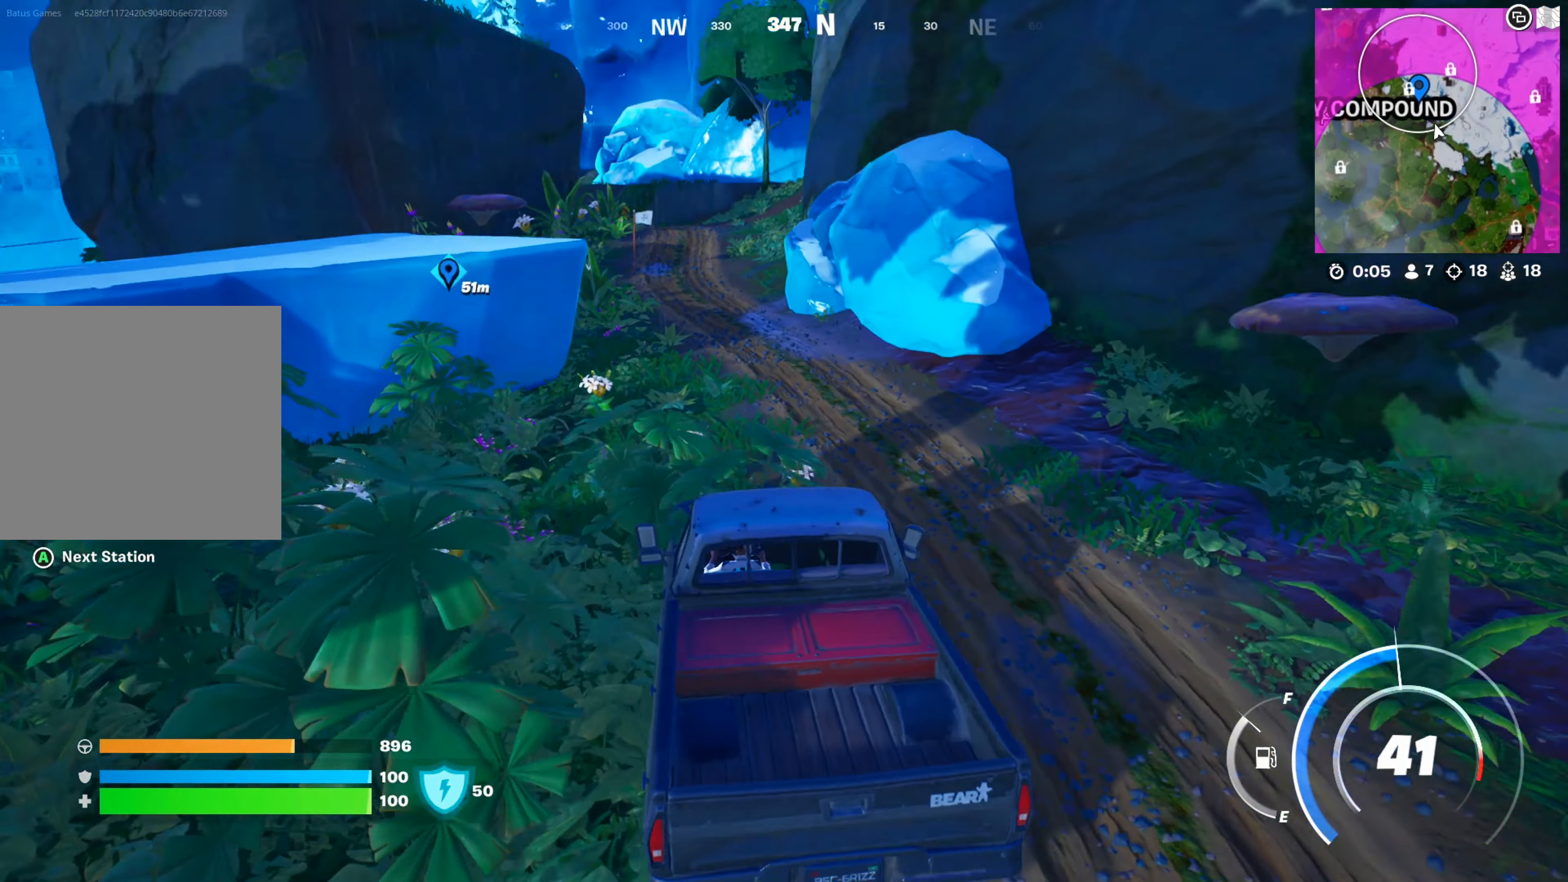
{"buttons": [], "left_stick": "center", "right_stick": "center", "events": [[100, "left_stick", "up-left"], [100, "right_stick", "center"], [183, "left_stick", "left"], [300, "right_stick", "down"], [450, "right_stick", "center"], [466, "left_stick", "center"]]}
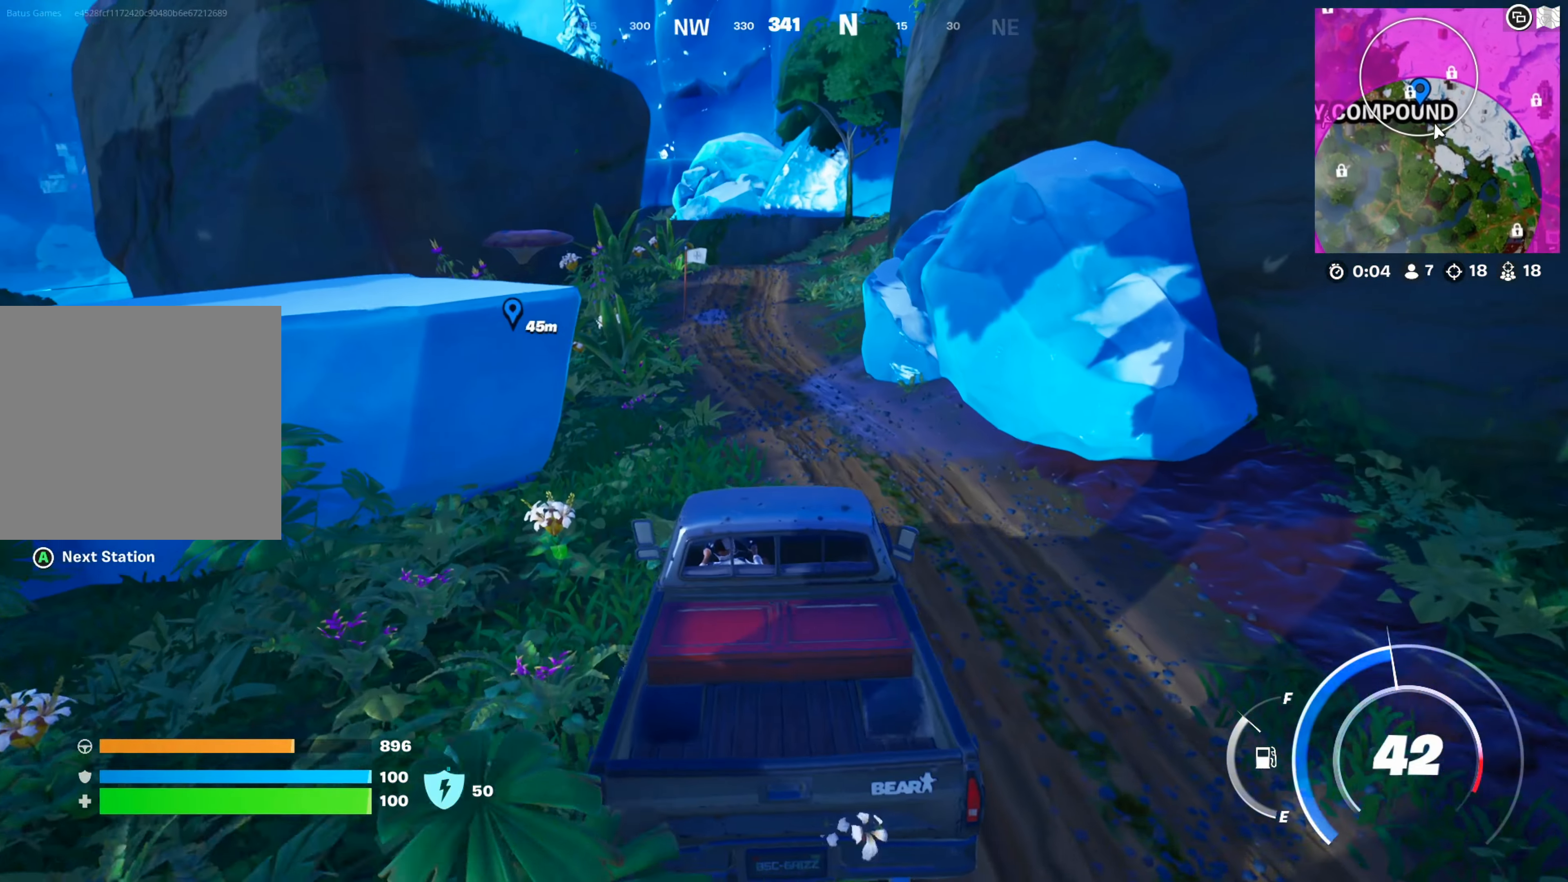
{"buttons": [], "left_stick": "center", "right_stick": "center", "events": [[183, "left_stick", "down-left"], [283, "right_stick", "up-left"], [400, "right_stick", "center"], [433, "left_stick", "center"]]}
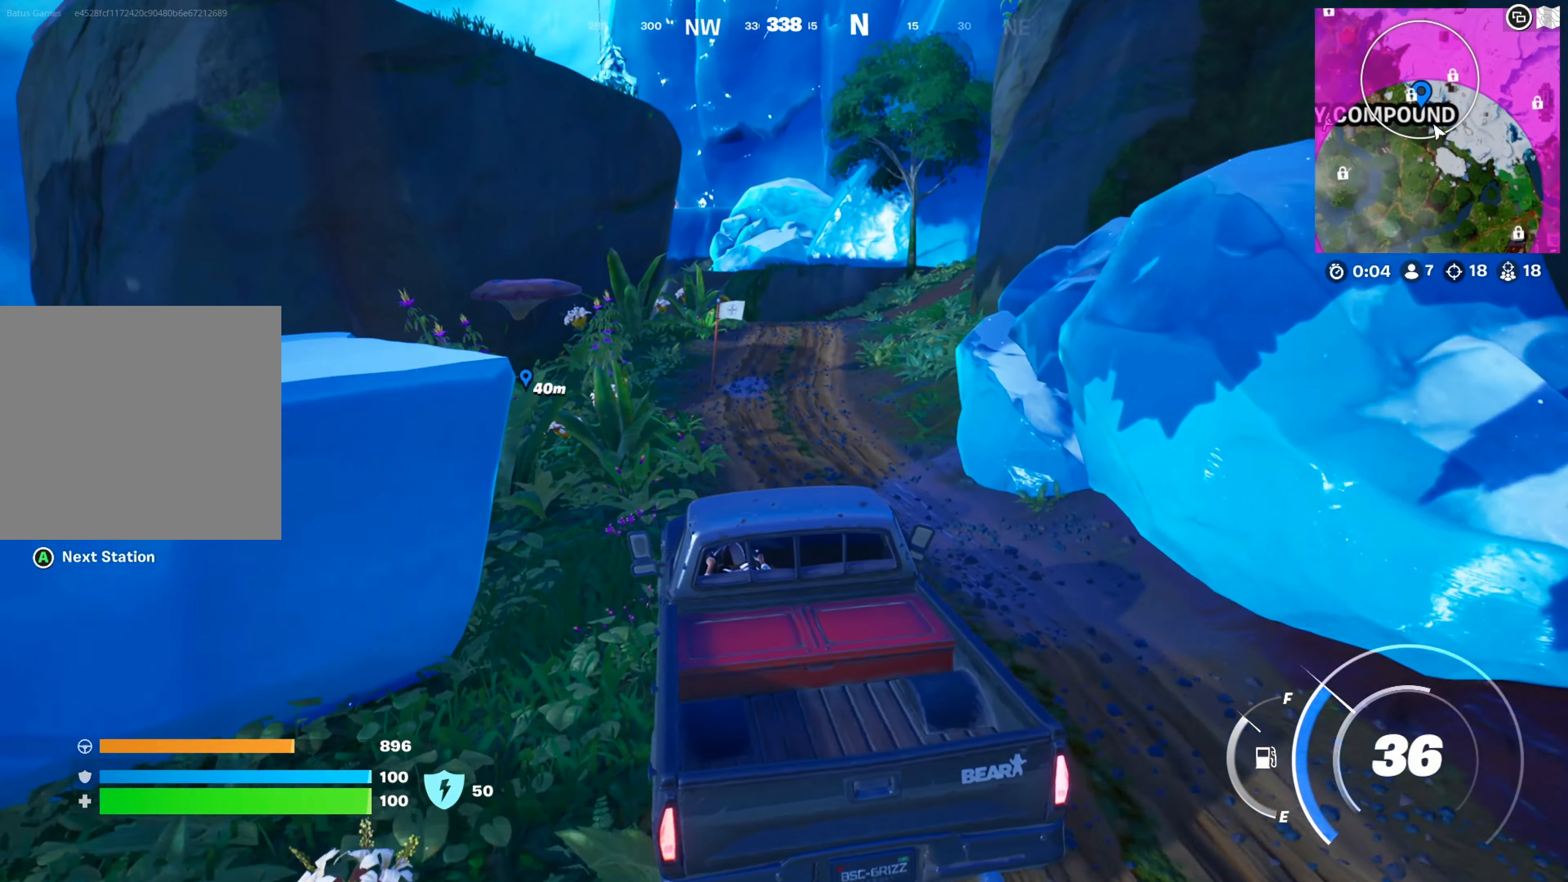
{"buttons": [], "left_stick": "down", "right_stick": "left", "events": [[216, "left_stick", "down"], [316, "right_stick", "left"]]}
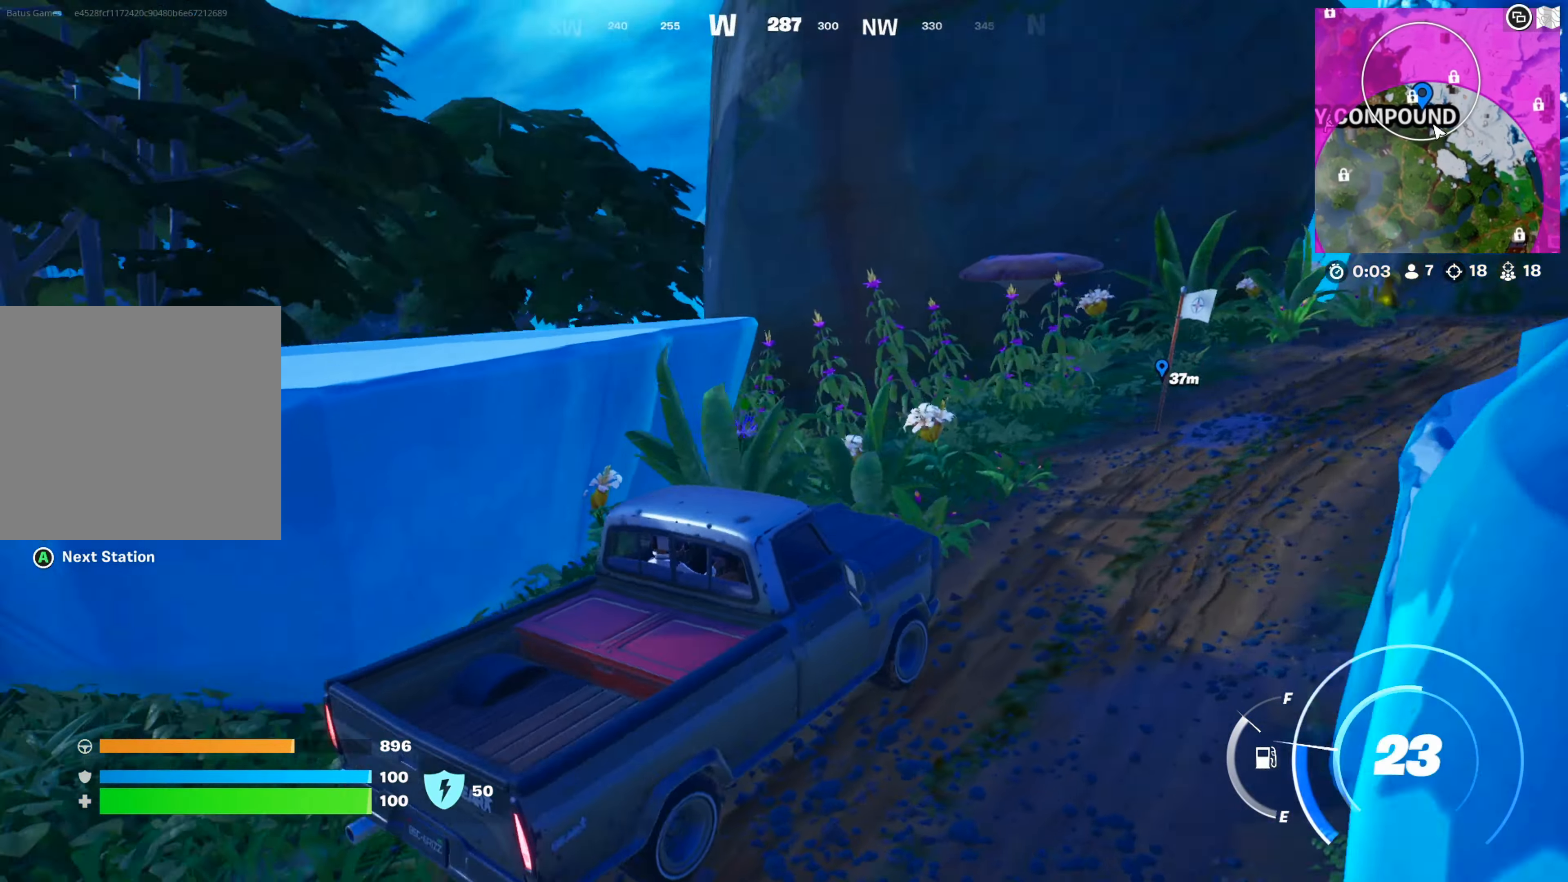
{"buttons": [], "left_stick": "left", "right_stick": "center", "events": [[16, "right_stick", "center"], [50, "left_stick", "down-left"], [150, "right_stick", "left"], [350, "right_stick", "center"], [383, "left_stick", "center"], [466, "left_stick", "left"]]}
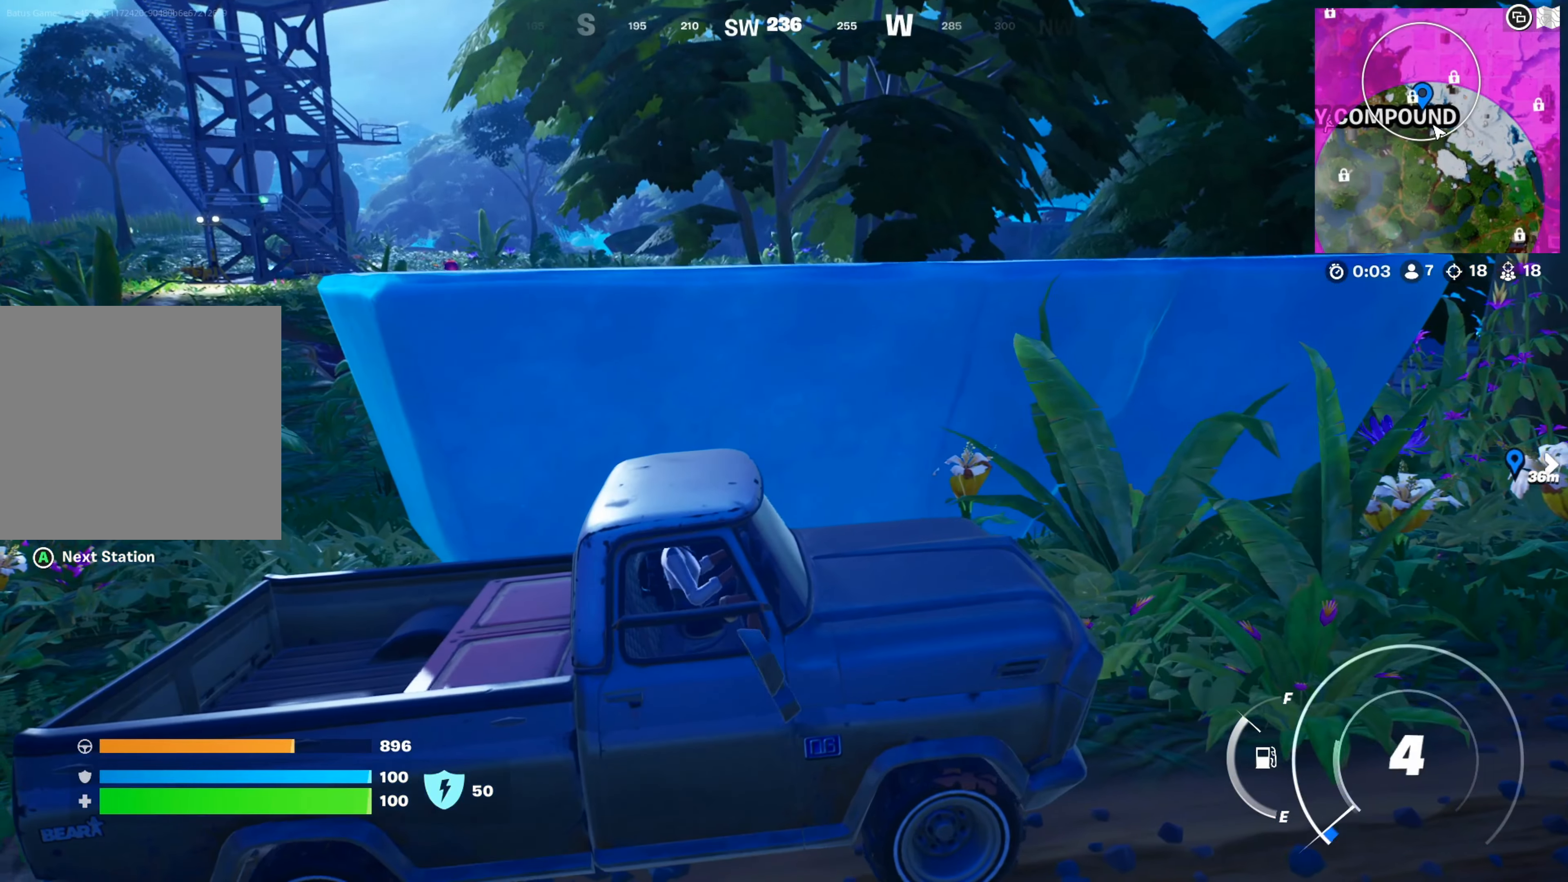
{"buttons": [], "left_stick": "center", "right_stick": "center", "events": [[216, "left_stick", "center"]]}
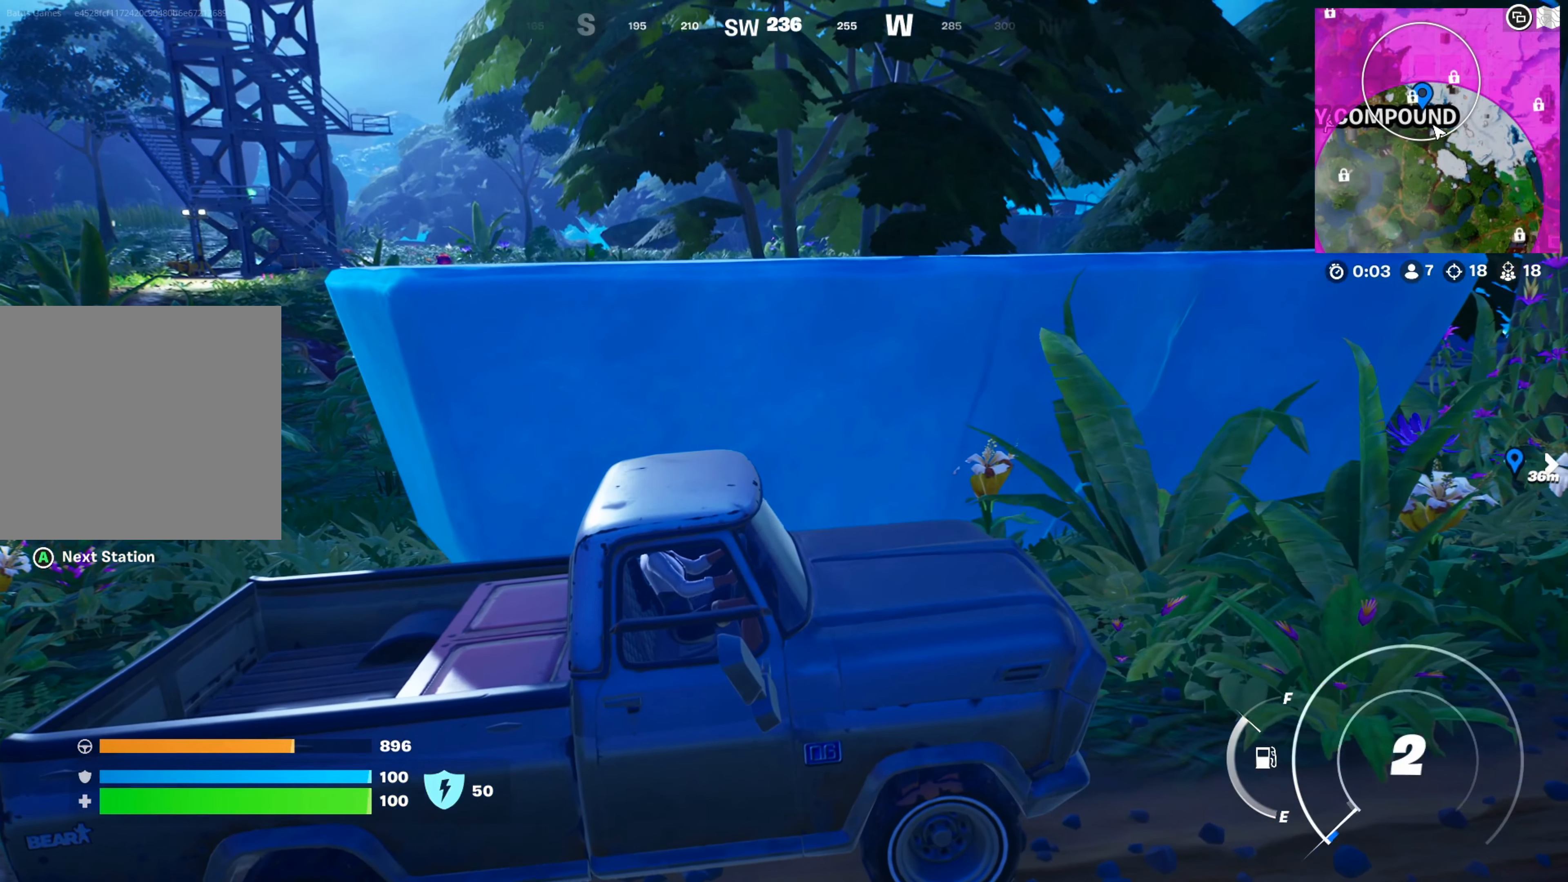
{"buttons": [], "left_stick": "up", "right_stick": "center", "events": [[166, "right_stick", "left"], [350, "right_stick", "center"], [466, "left_stick", "up"]]}
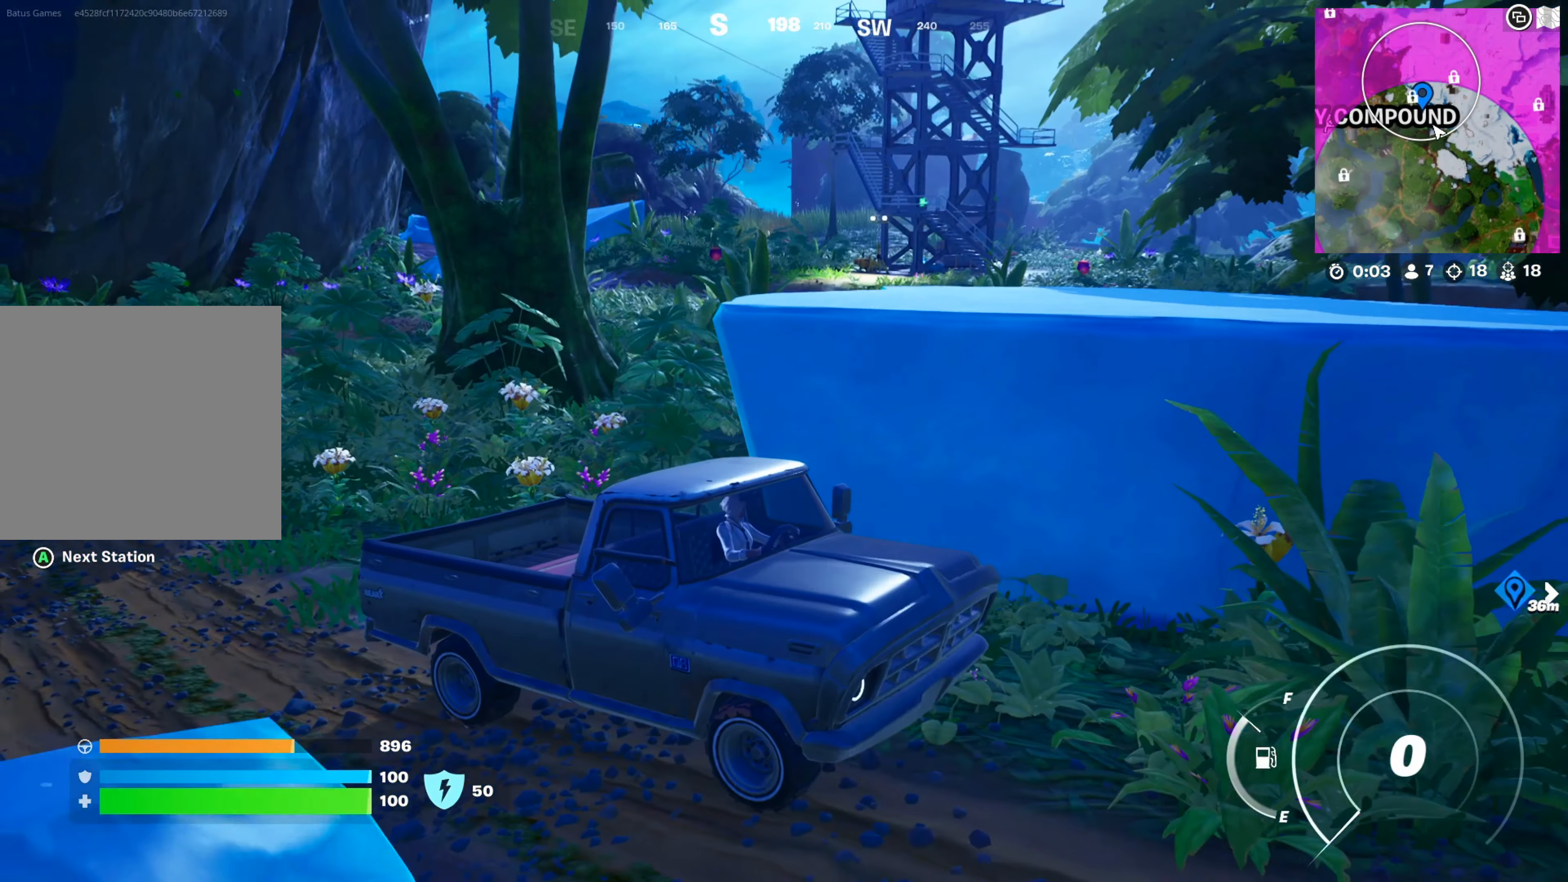
{"buttons": [], "left_stick": "center", "right_stick": "center", "events": [[66, "right_stick", "right"], [166, "right_stick", "center"], [333, "left_stick", "center"]]}
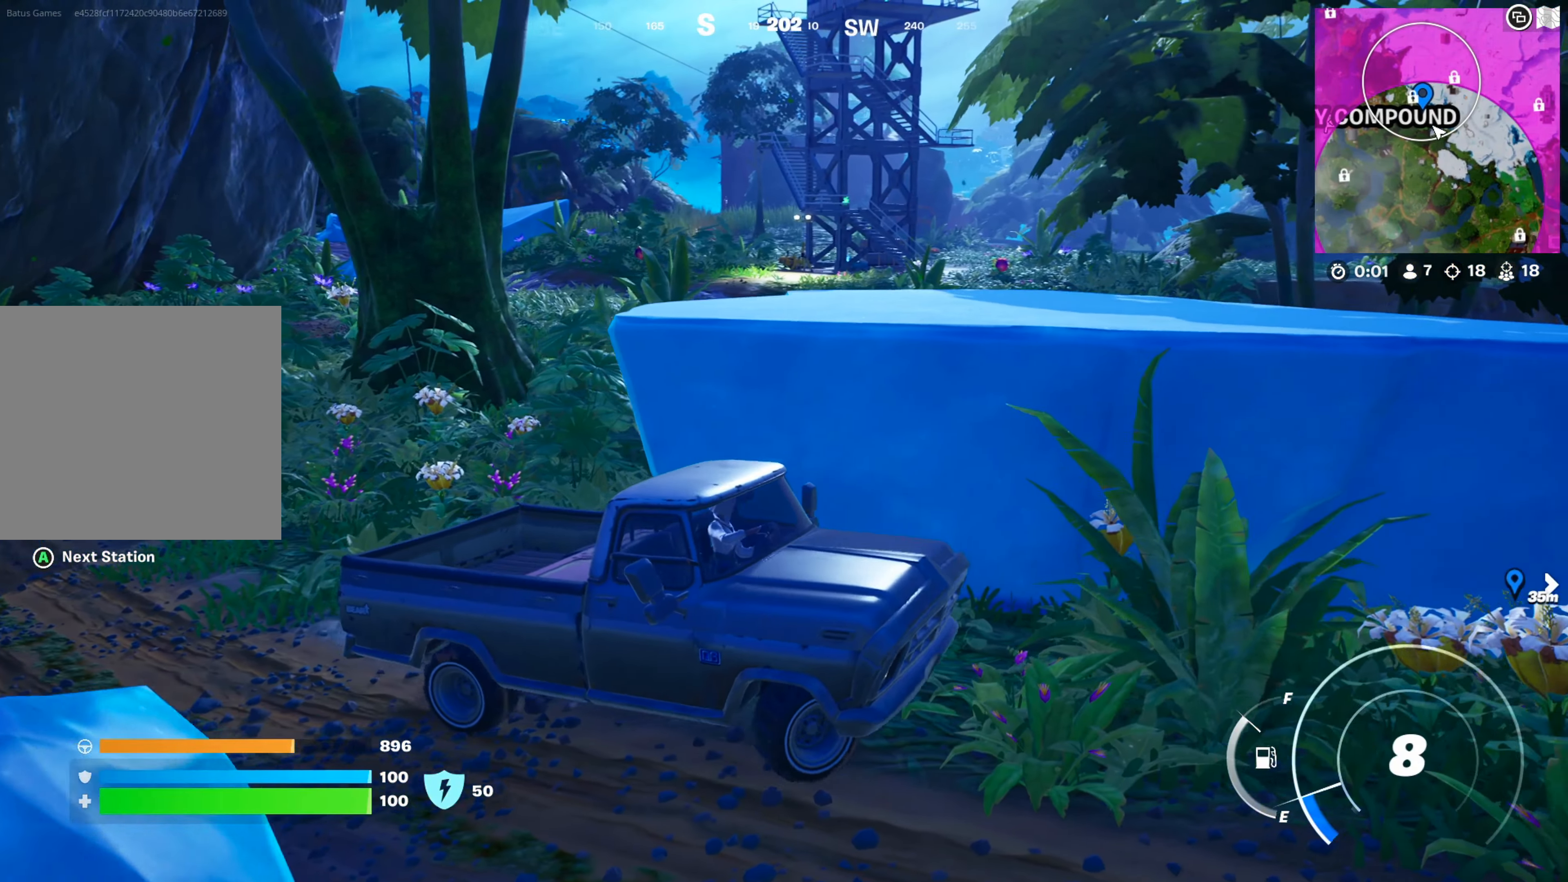
{"buttons": [], "left_stick": "center", "right_stick": "center", "events": []}